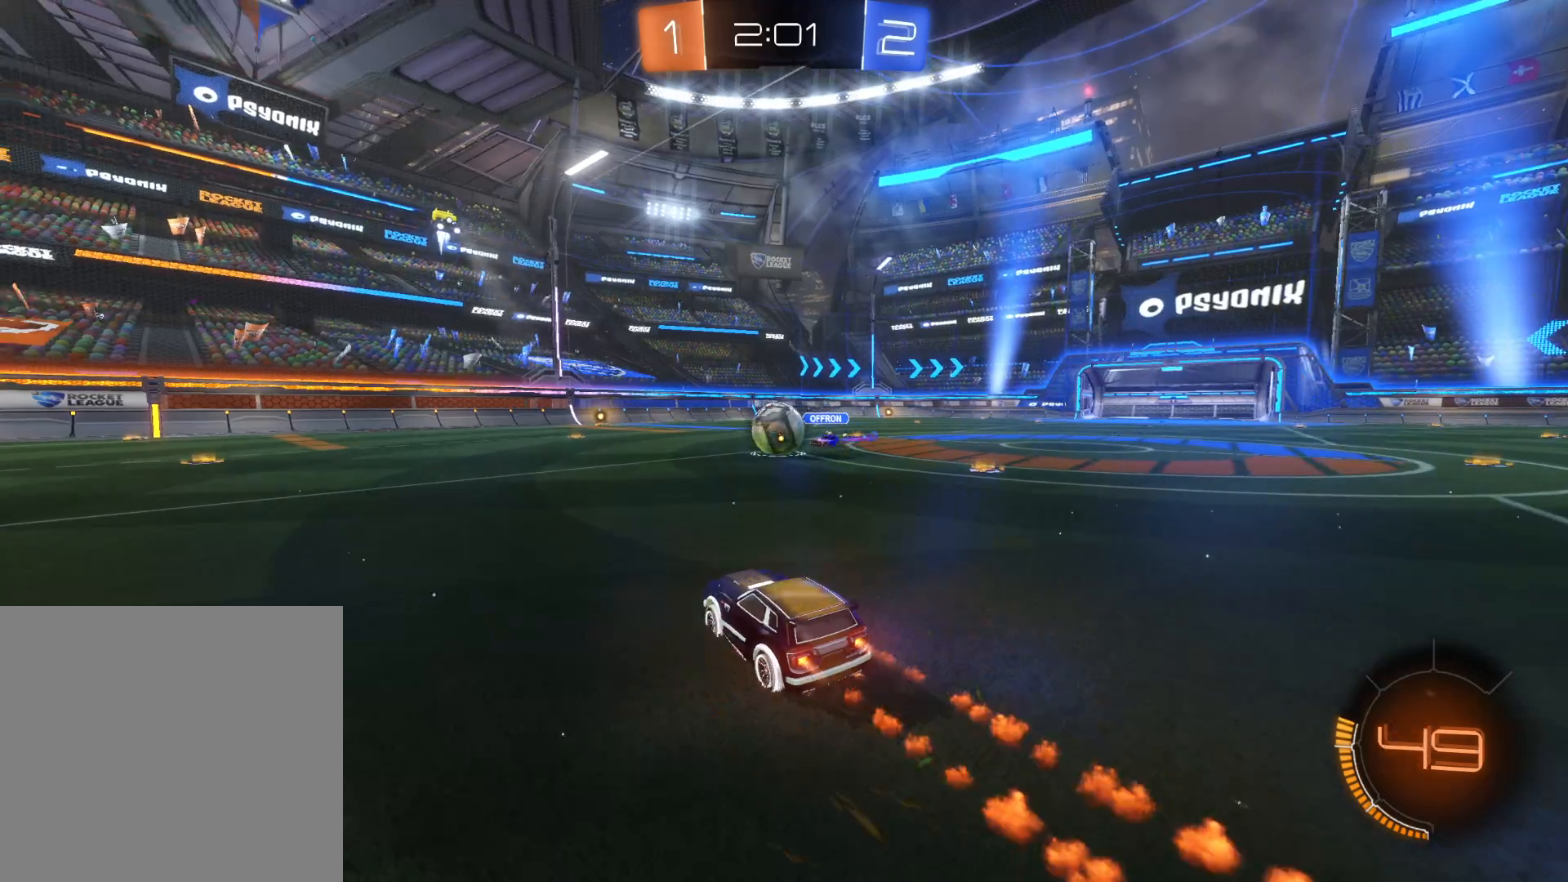
Gameplay with a controller (PlayStation layout); each line is a JSON object with the inputs held at the frame after it. "events" lists button and stick changes between this image and that frame as [ms after this image, input, new state], when the widget could be followed in between.
{"buttons": ["CROSS", "CIRCLE", "L1", "R2", "L3"], "left_stick": "up-left", "right_stick": "center", "events": [[200, "left_stick", "up-right"], [233, "CIRCLE", "up"], [266, "left_stick", "up-left"], [283, "L1", "down"], [316, "CIRCLE", "down"], [316, "CROSS", "down"], [333, "L3", "down"], [400, "CIRCLE", "up"], [400, "CROSS", "up"], [466, "CIRCLE", "down"], [466, "CROSS", "down"]]}
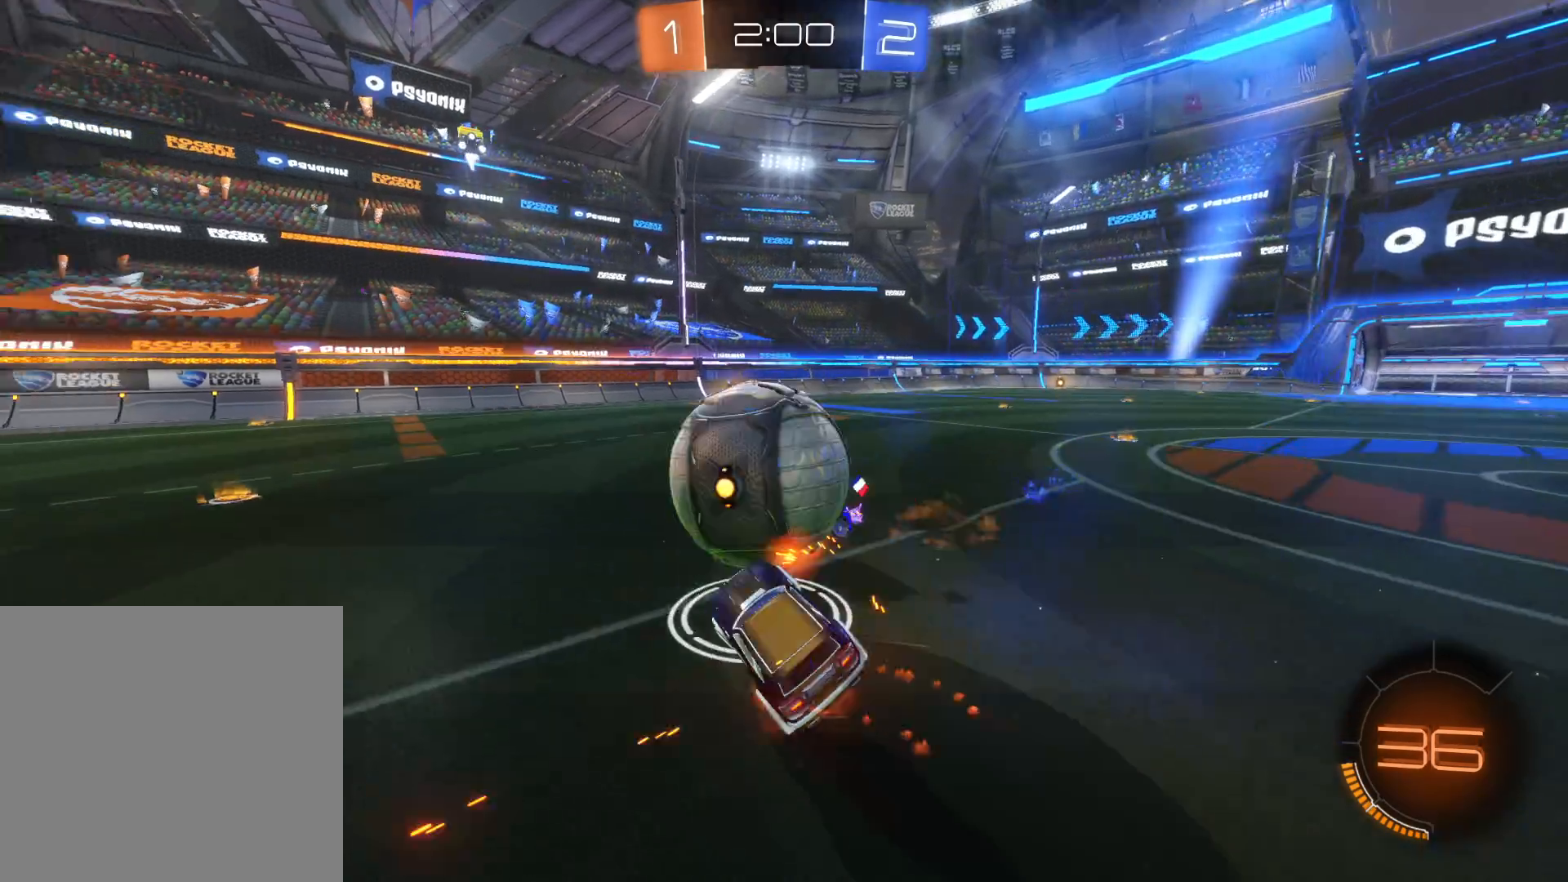
{"buttons": ["R2"], "left_stick": "up-left", "right_stick": "center", "events": [[83, "CIRCLE", "up"], [83, "CROSS", "up"], [83, "L3", "up"], [250, "L1", "up"], [283, "TRIANGLE", "down"], [433, "TRIANGLE", "up"]]}
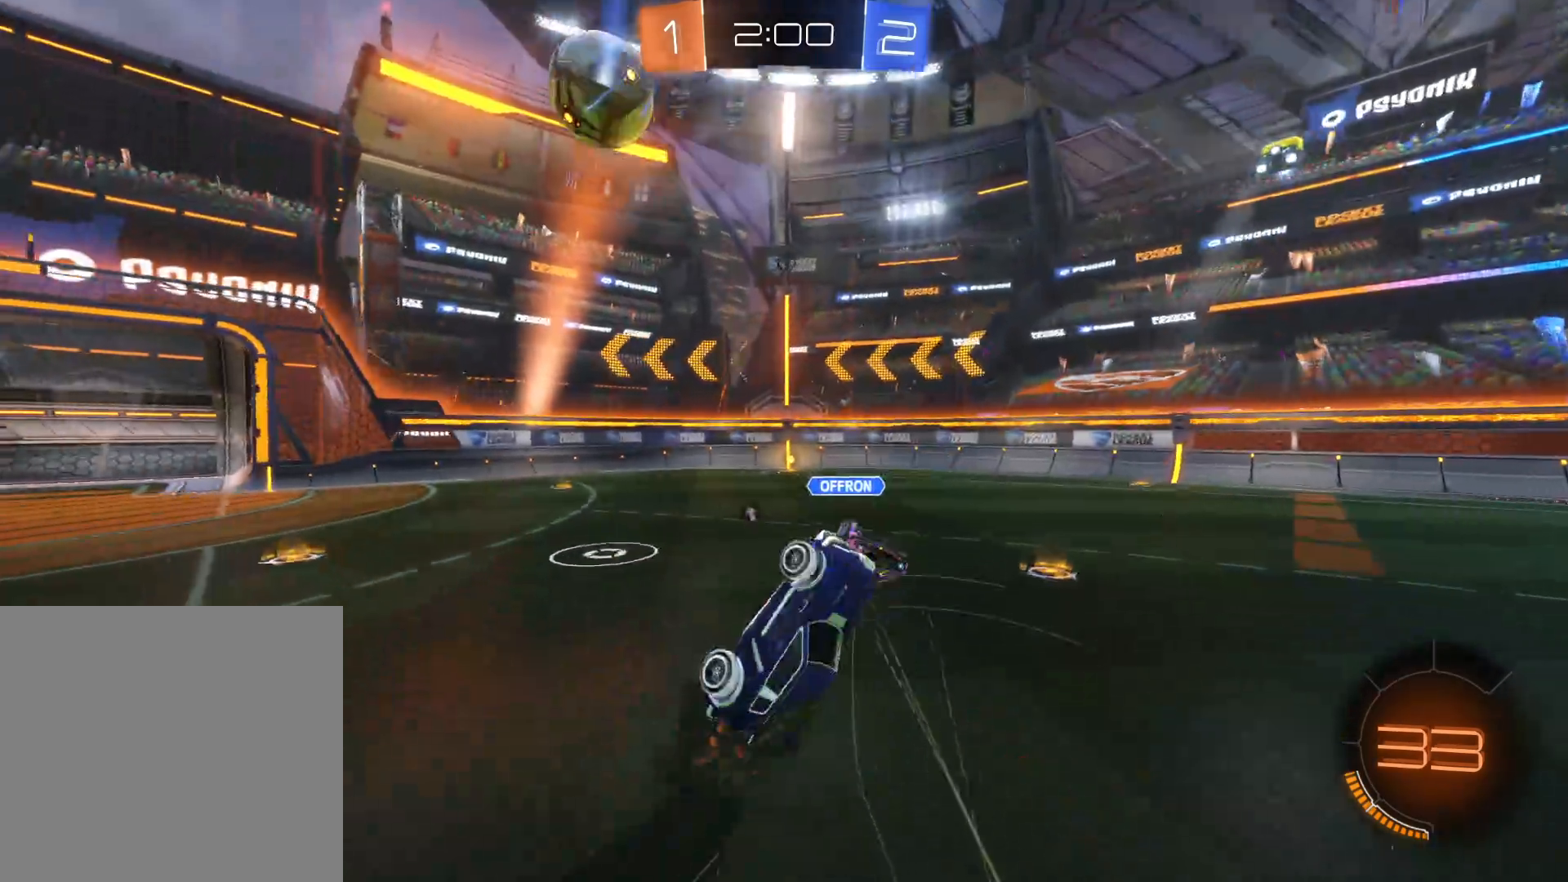
{"buttons": ["R2"], "left_stick": "center", "right_stick": "center", "events": [[300, "left_stick", "center"]]}
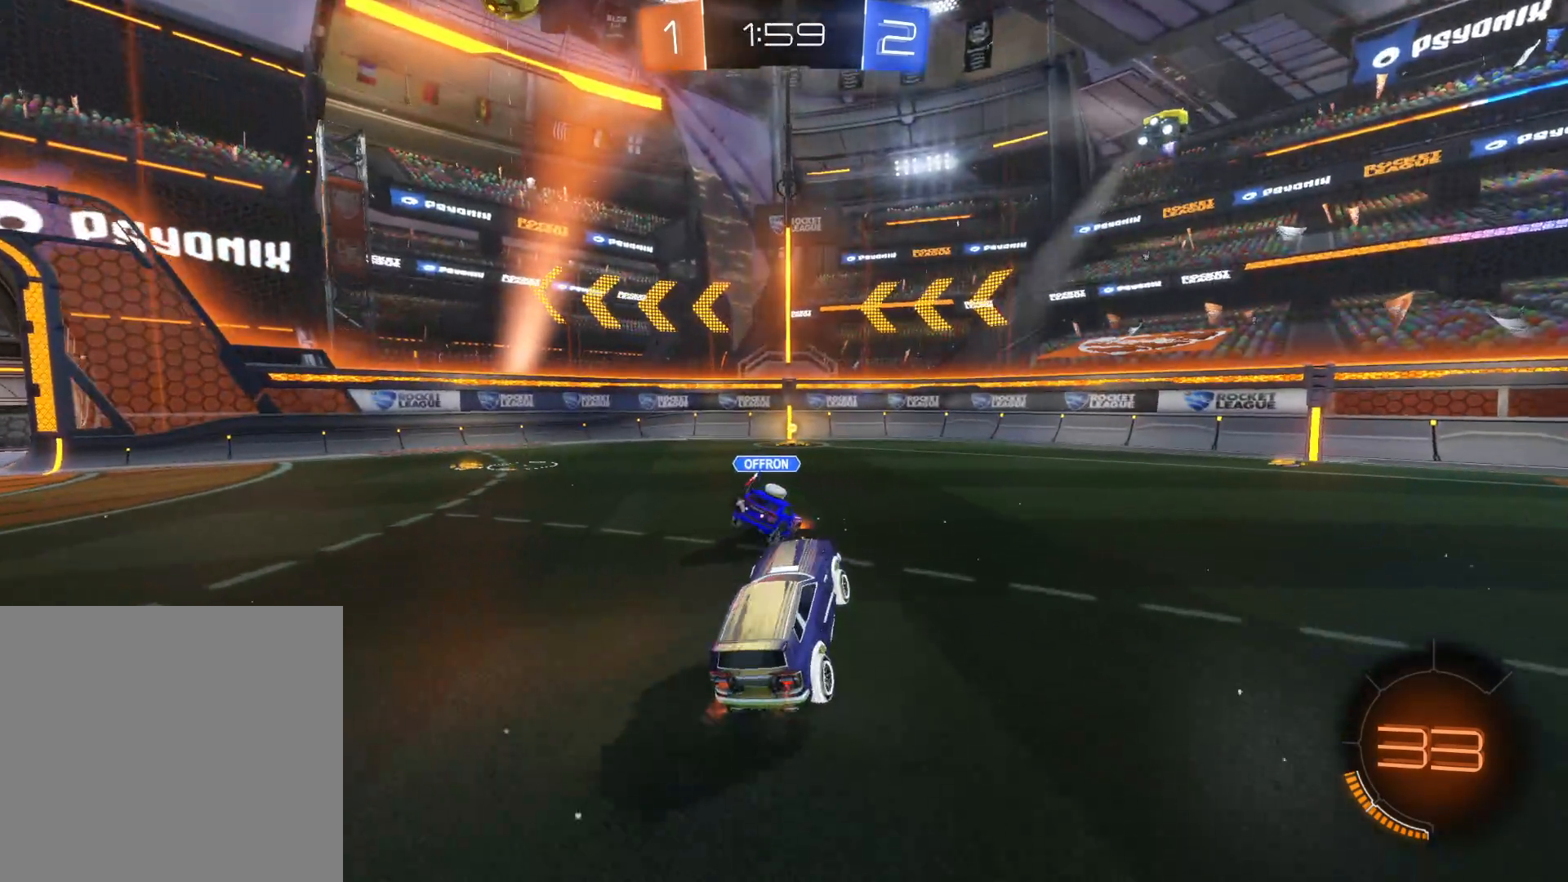
{"buttons": ["CIRCLE", "R2"], "left_stick": "right", "right_stick": "center", "events": [[150, "CIRCLE", "down"], [183, "left_stick", "left"], [266, "left_stick", "center"], [483, "left_stick", "right"]]}
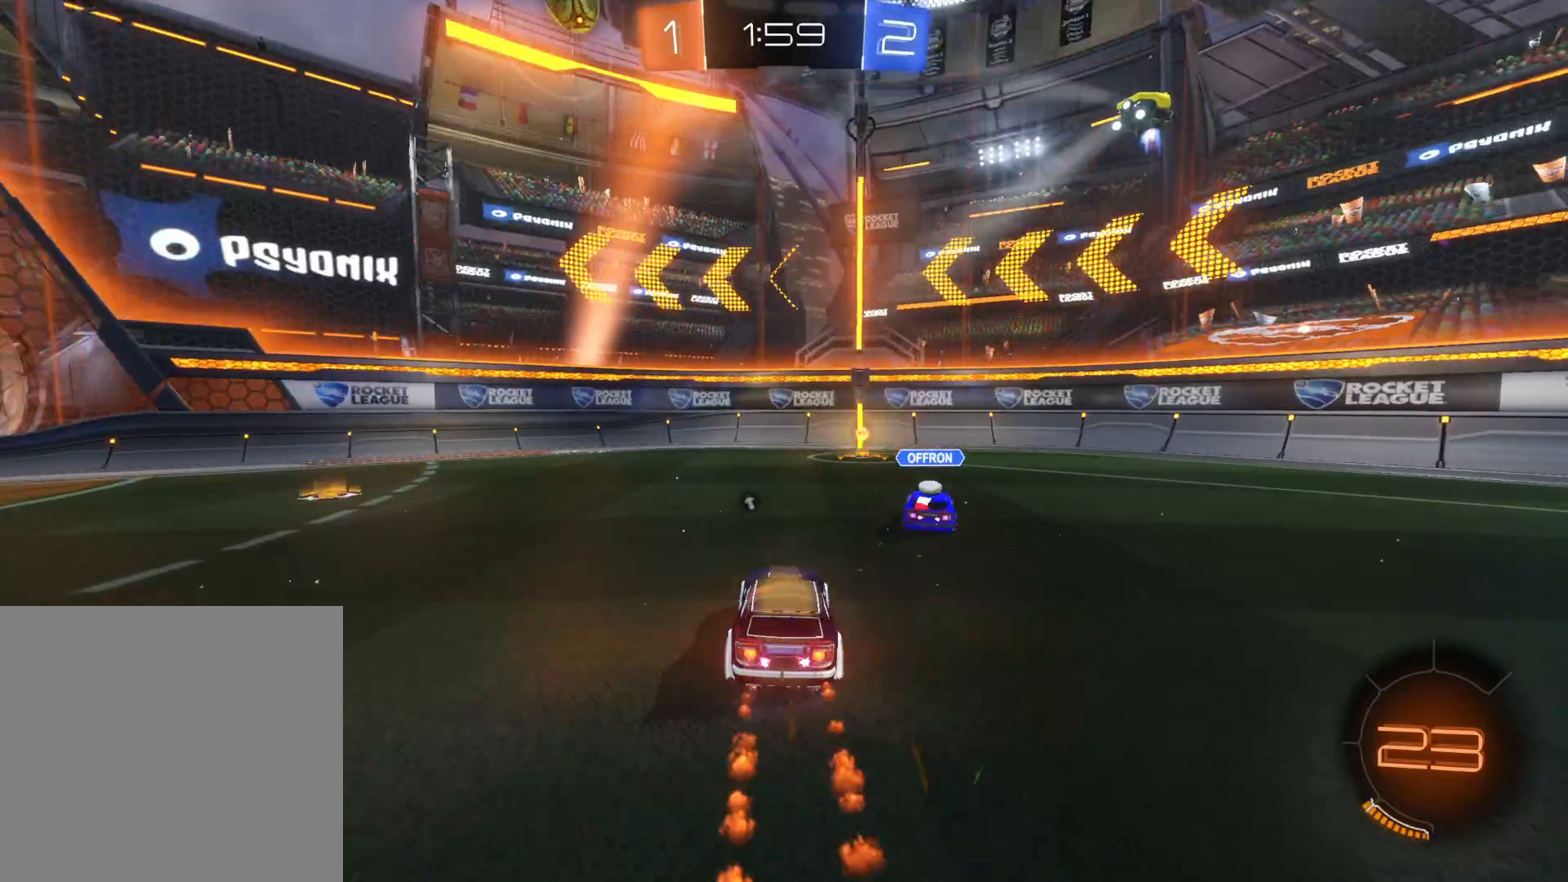
{"buttons": ["R2"], "left_stick": "up-left", "right_stick": "center", "events": [[116, "CIRCLE", "up"], [133, "left_stick", "up"], [216, "CROSS", "down"], [300, "CROSS", "up"], [316, "left_stick", "up-left"], [366, "CROSS", "down"], [466, "CROSS", "up"]]}
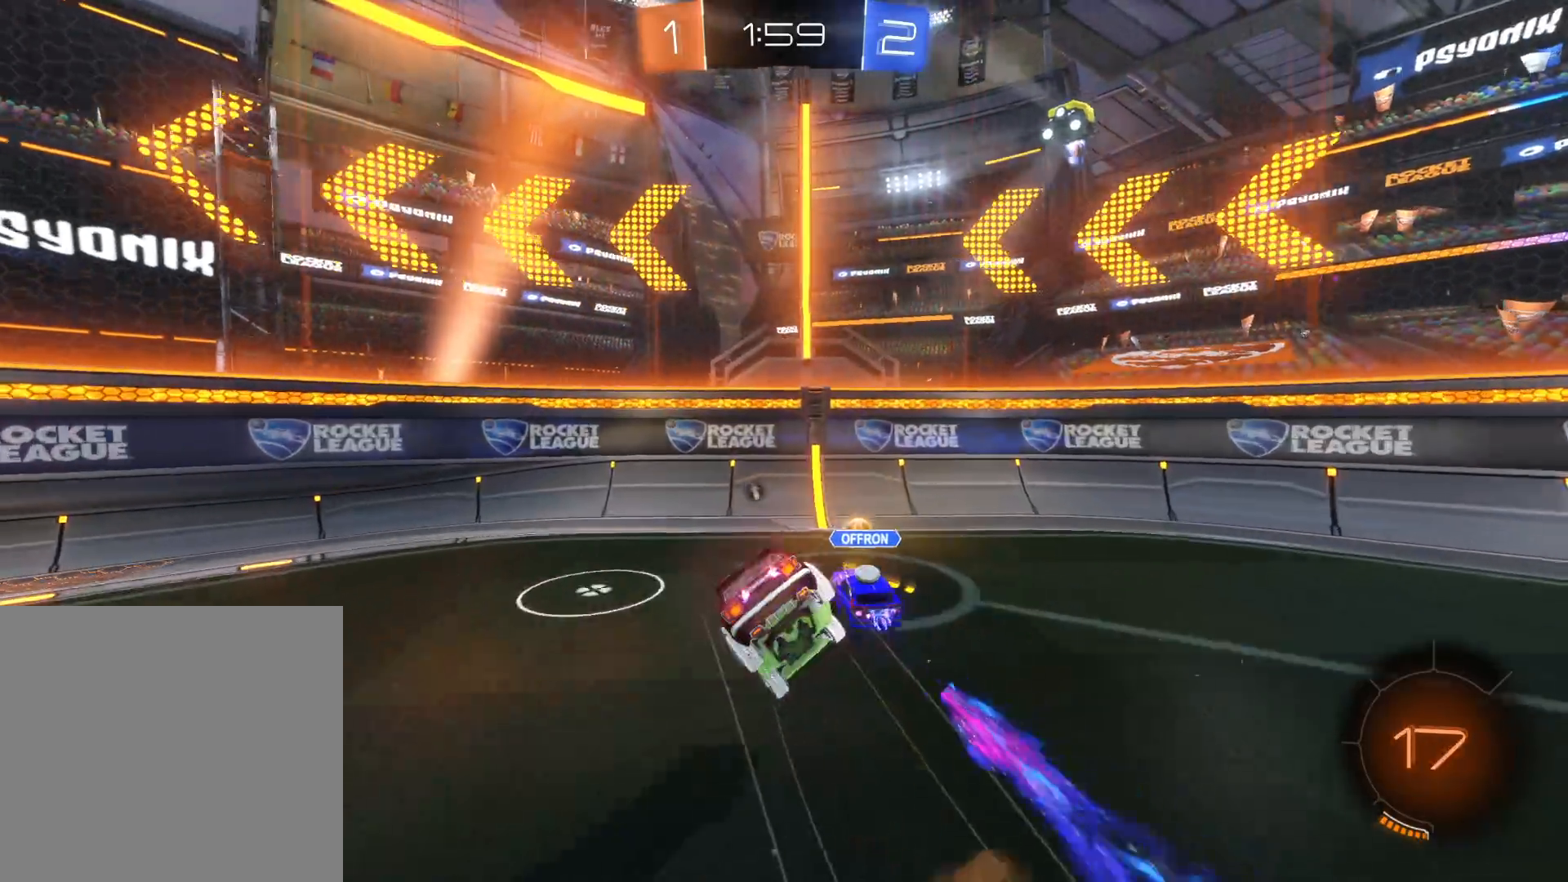
{"buttons": ["R2"], "left_stick": "up-left", "right_stick": "center", "events": [[33, "TRIANGLE", "down"], [200, "TRIANGLE", "up"]]}
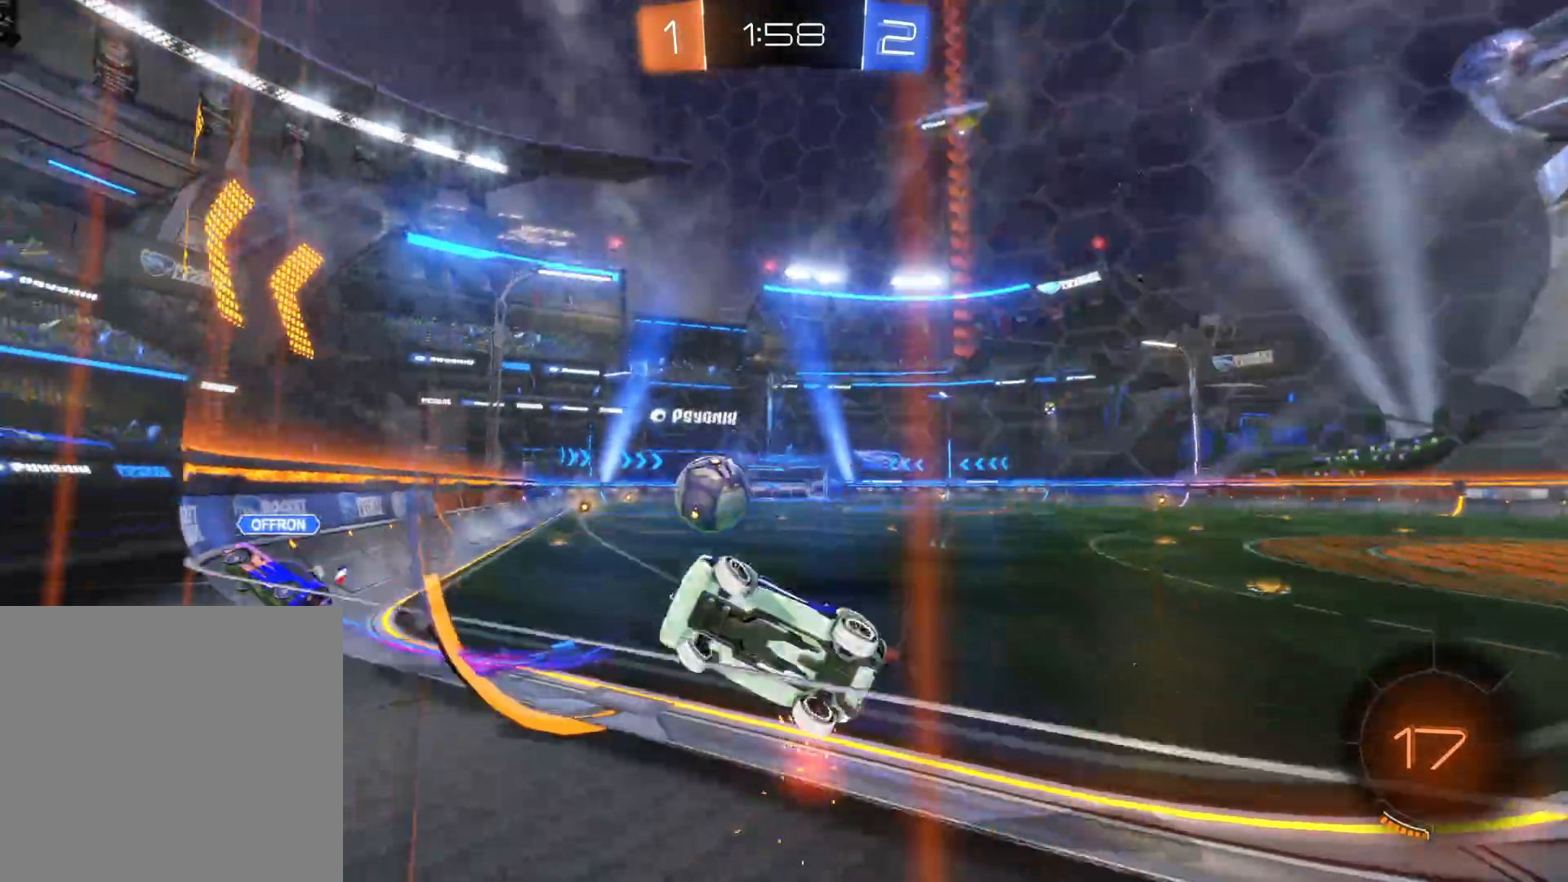
{"buttons": ["R2"], "left_stick": "left", "right_stick": "center", "events": [[133, "left_stick", "left"]]}
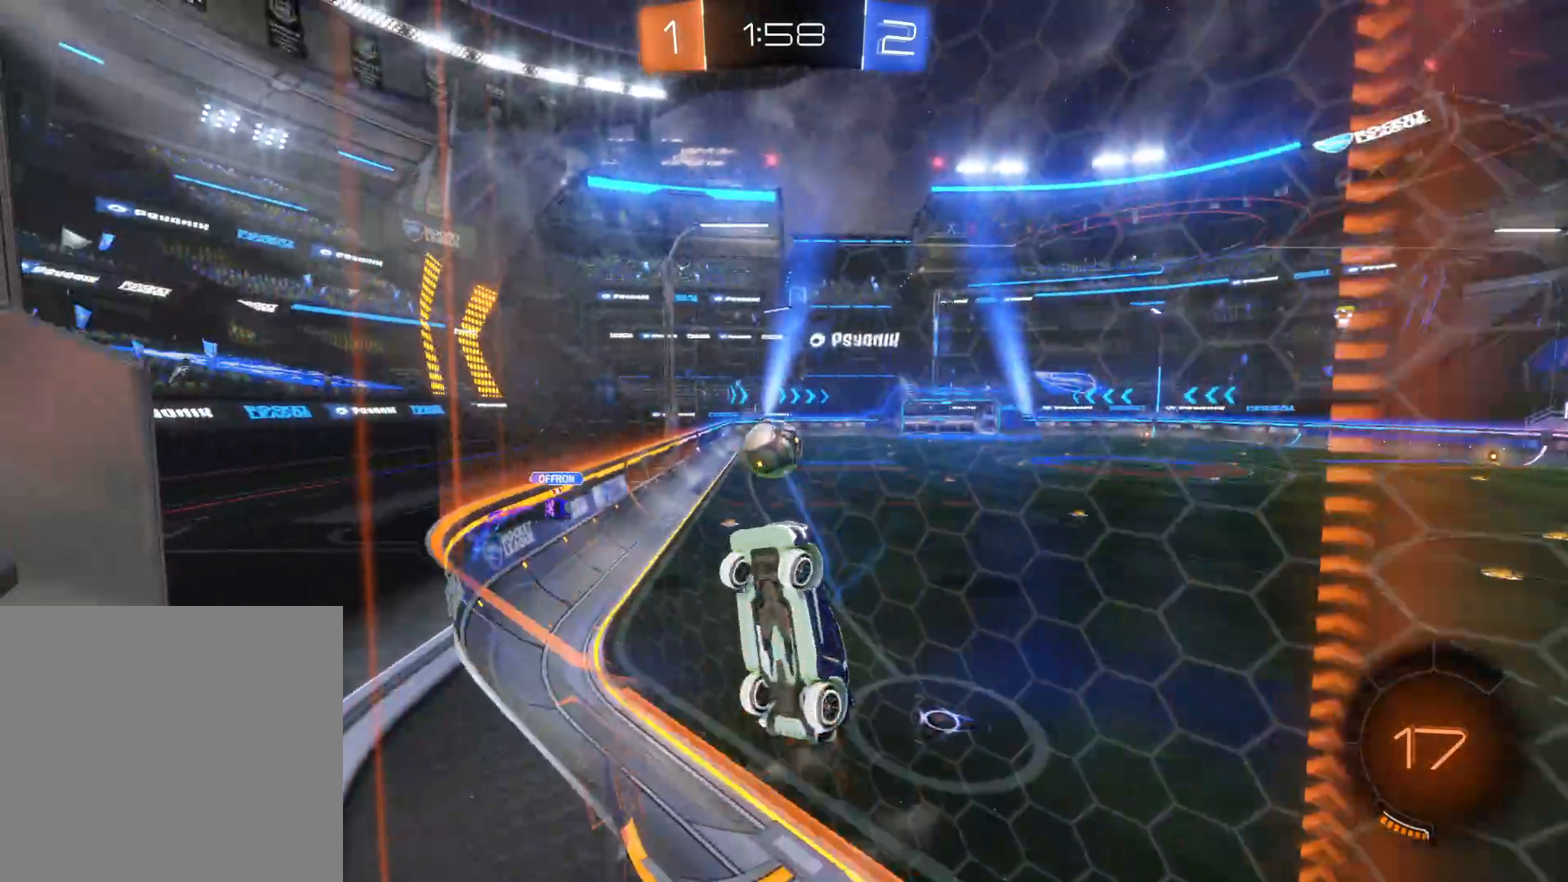
{"buttons": ["R2"], "left_stick": "right", "right_stick": "center", "events": [[133, "left_stick", "right"]]}
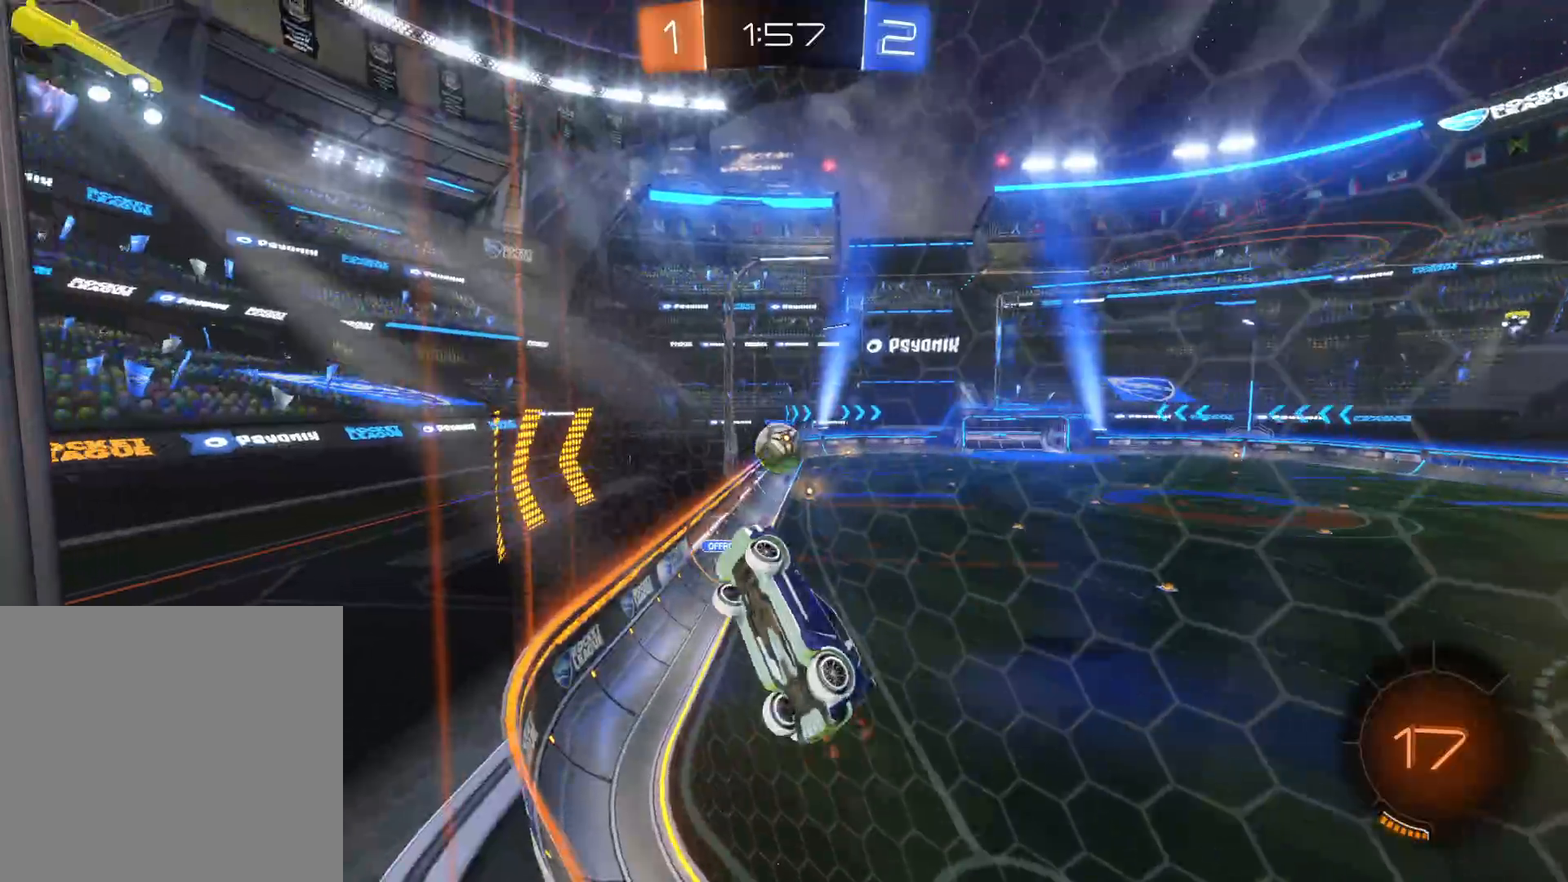
{"buttons": ["R2"], "left_stick": "right", "right_stick": "center", "events": []}
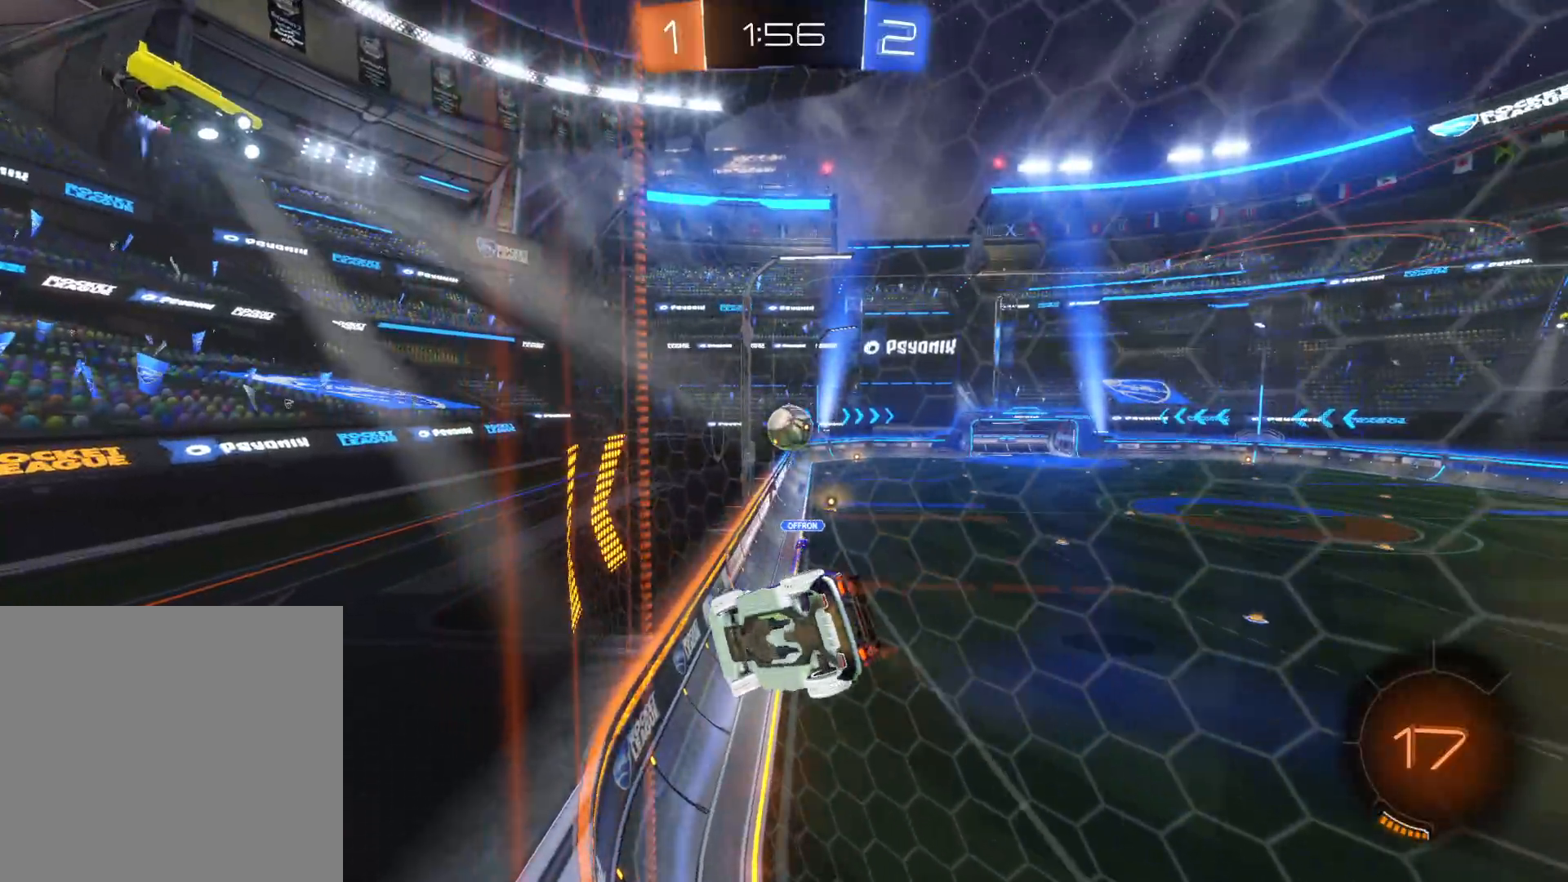
{"buttons": ["R2"], "left_stick": "center", "right_stick": "center", "events": [[133, "left_stick", "up-right"], [233, "left_stick", "center"]]}
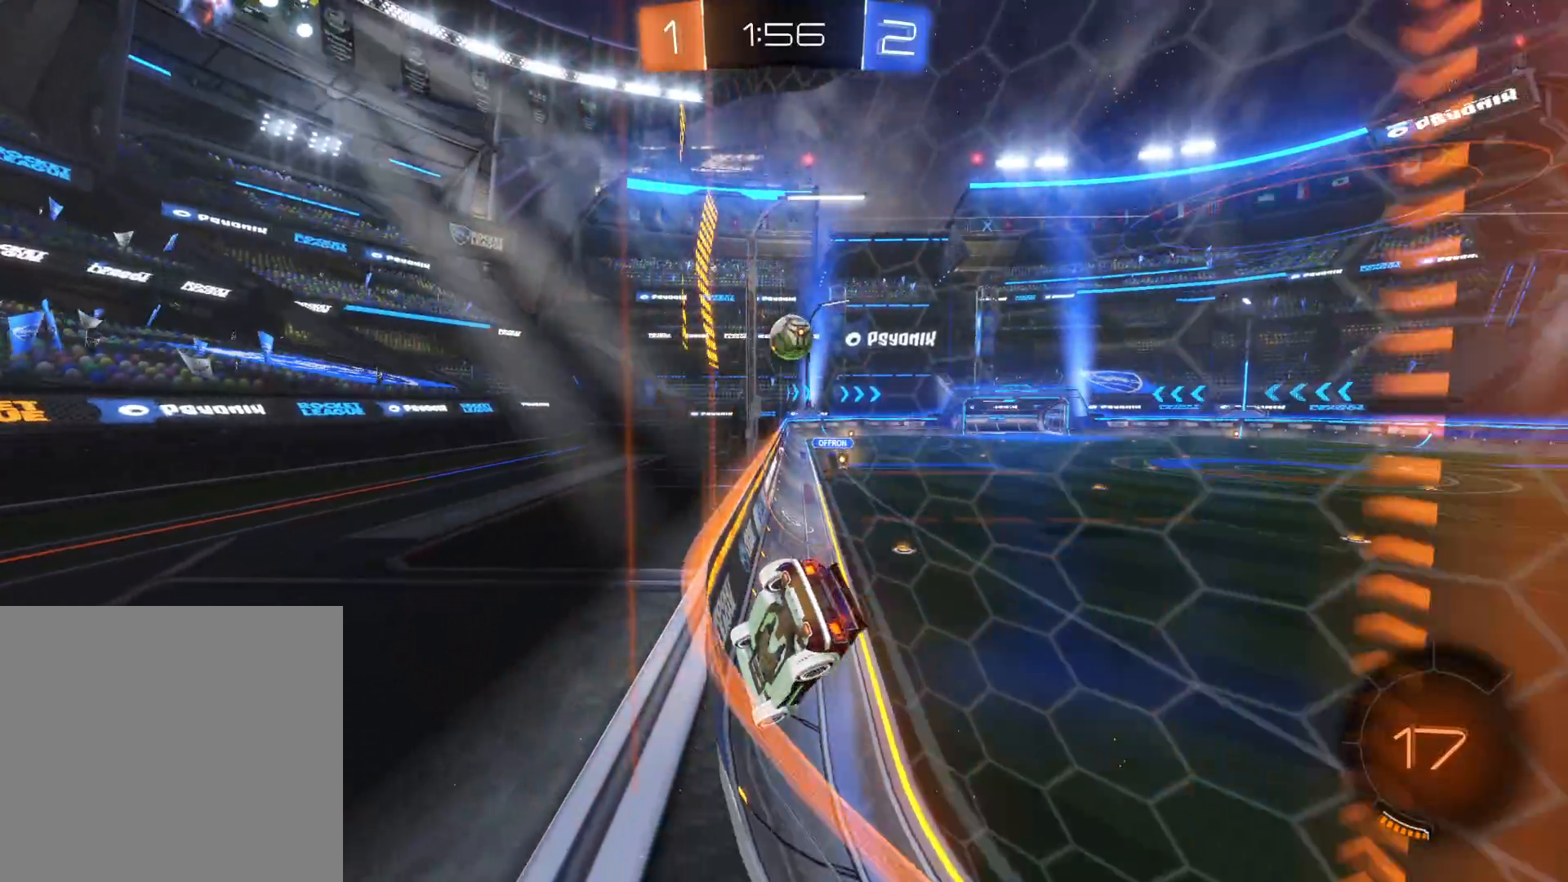
{"buttons": ["R2"], "left_stick": "left", "right_stick": "center", "events": [[483, "left_stick", "left"]]}
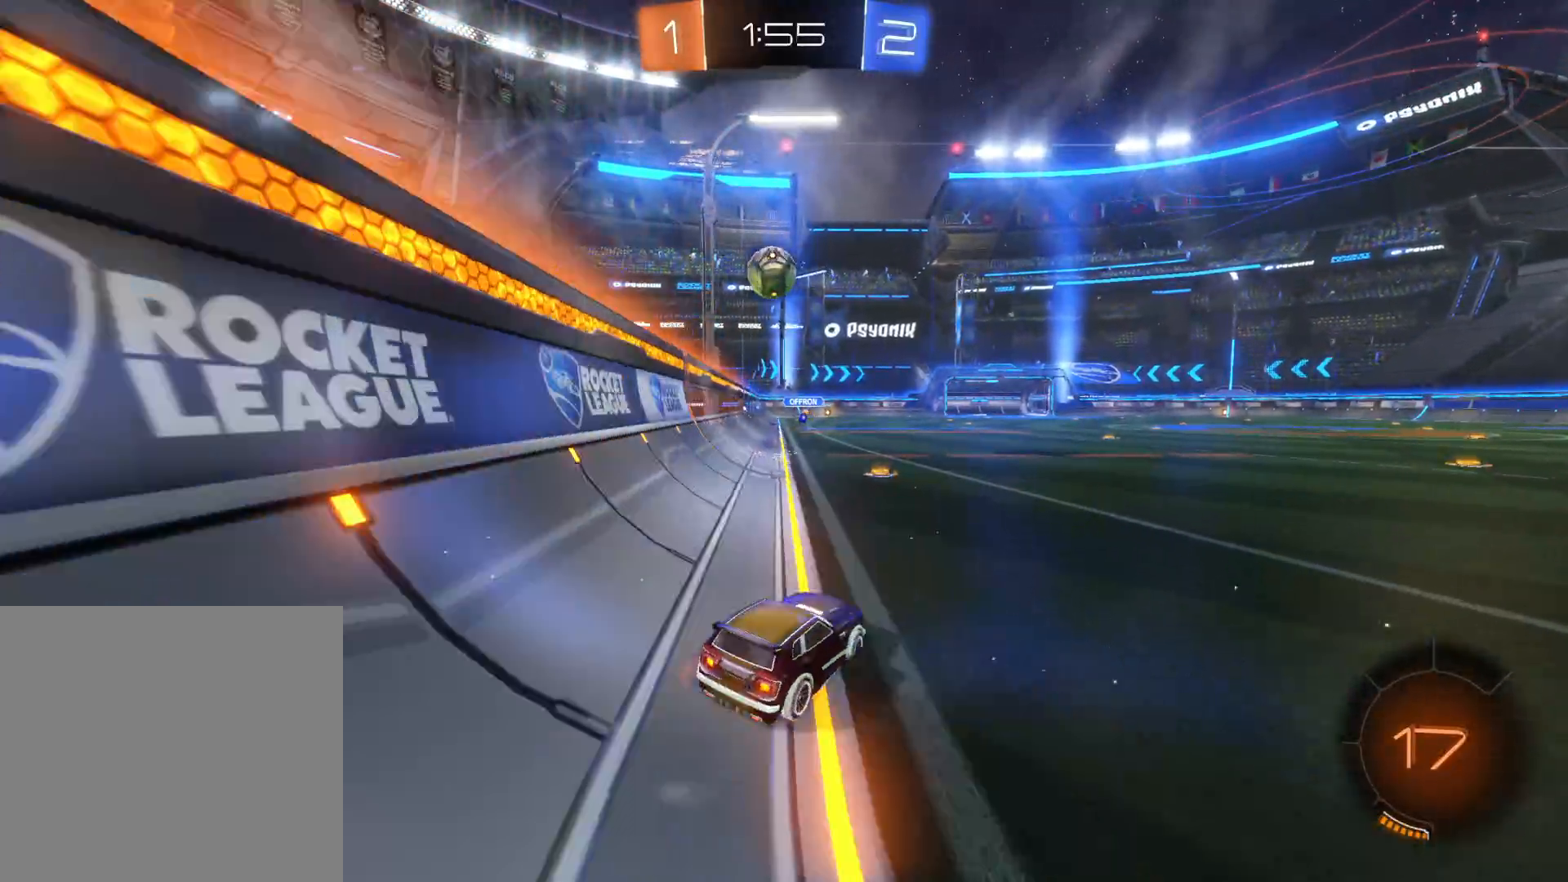
{"buttons": ["CIRCLE", "R2"], "left_stick": "center", "right_stick": "center", "events": [[116, "CIRCLE", "down"], [216, "left_stick", "center"], [333, "left_stick", "left"], [483, "left_stick", "center"]]}
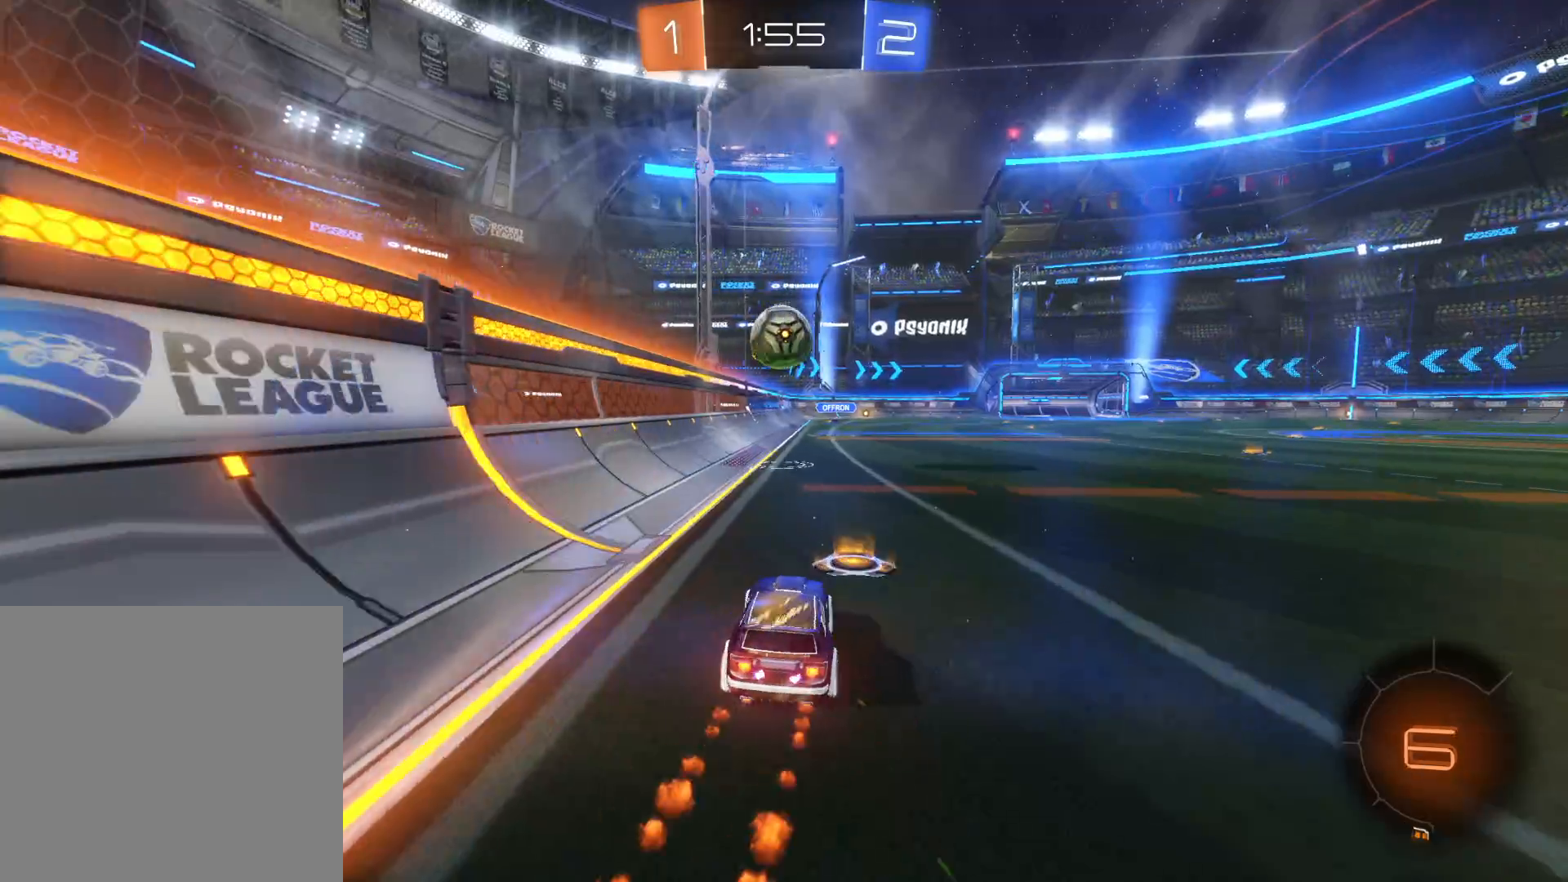
{"buttons": ["CROSS", "CIRCLE", "R2"], "left_stick": "down-right", "right_stick": "center", "events": [[133, "CIRCLE", "up"], [150, "left_stick", "down-right"], [250, "CROSS", "down"], [266, "CIRCLE", "down"]]}
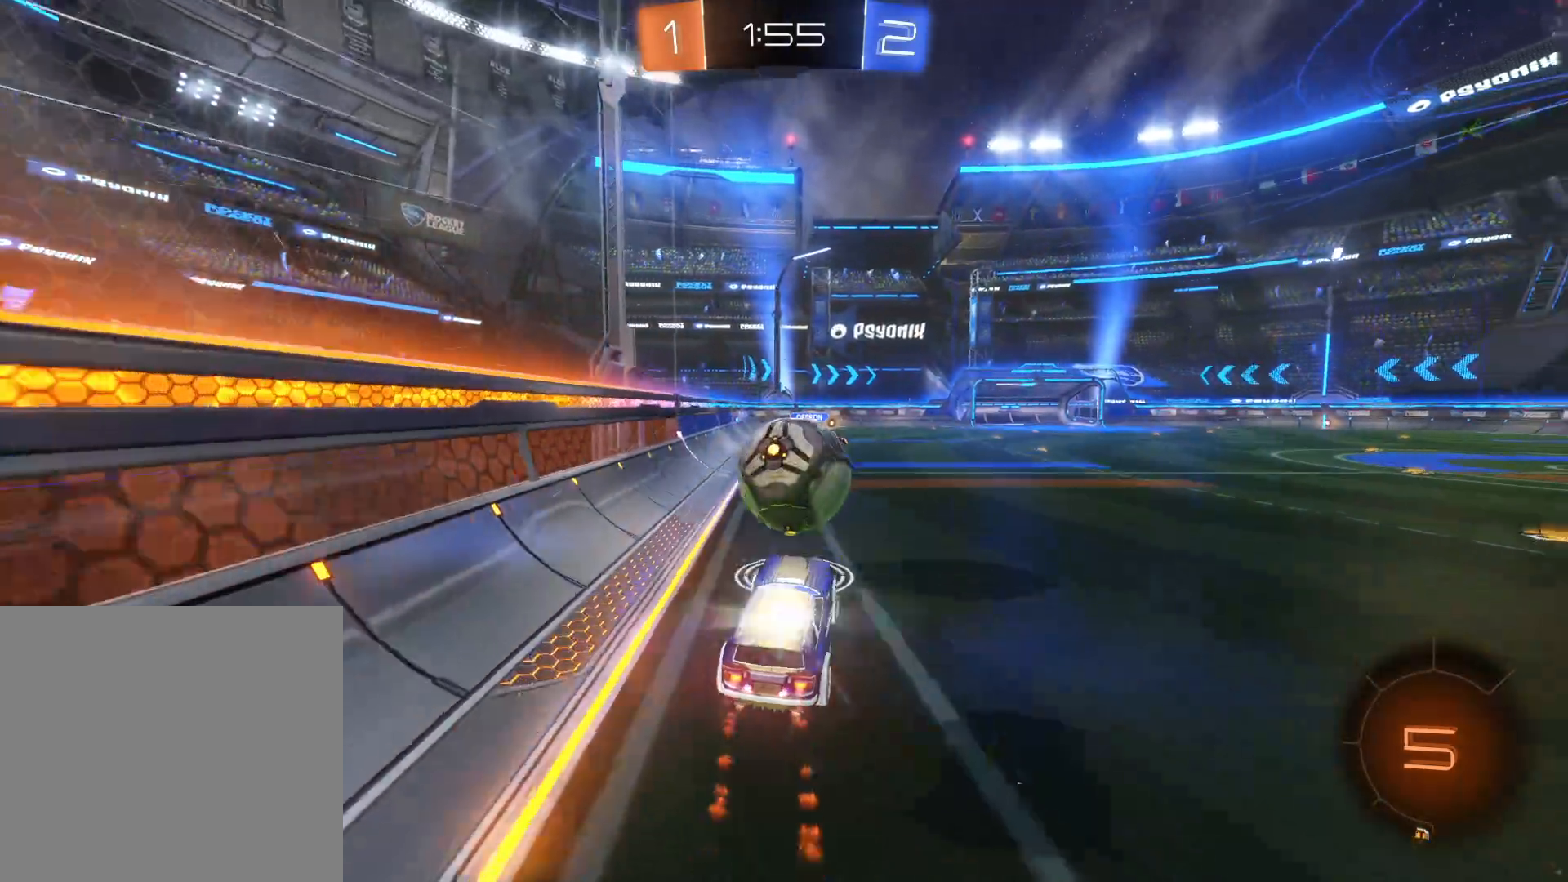
{"buttons": ["TRIANGLE", "R2"], "left_stick": "center", "right_stick": "center", "events": [[33, "left_stick", "up"], [66, "CROSS", "up"], [83, "CIRCLE", "up"], [150, "CROSS", "down"], [166, "CIRCLE", "down"], [250, "CIRCLE", "up"], [250, "CROSS", "up"], [300, "CIRCLE", "down"], [350, "CROSS", "down"], [366, "CROSS", "up"], [366, "TRIANGLE", "down"], [416, "CIRCLE", "up"], [416, "TRIANGLE", "up"], [483, "left_stick", "center"], [500, "TRIANGLE", "down"]]}
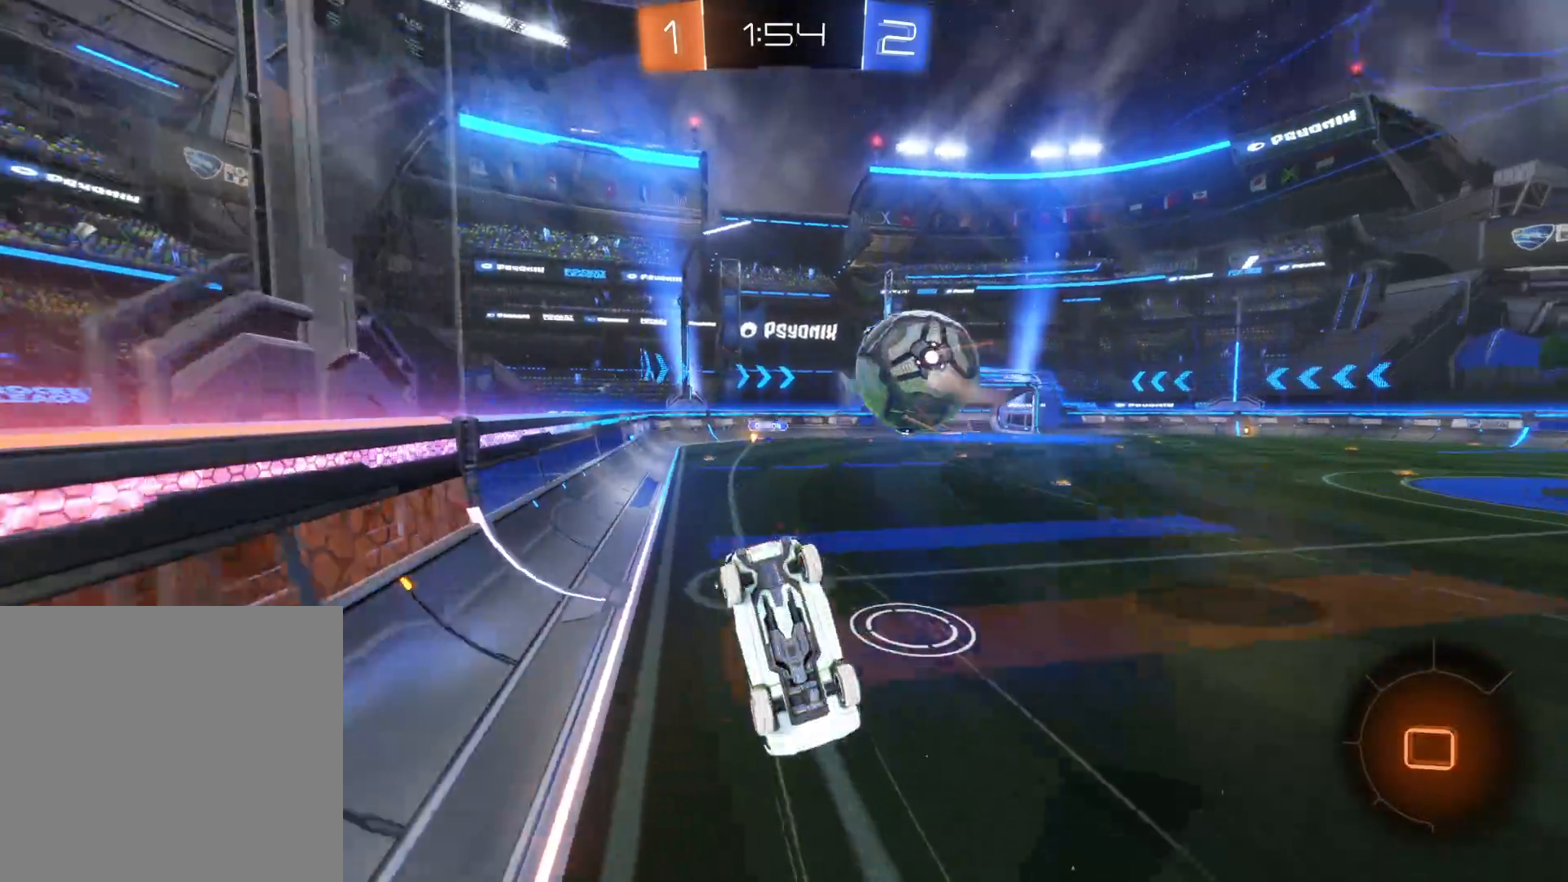
{"buttons": ["TRIANGLE", "R2"], "left_stick": "center", "right_stick": "center", "events": [[150, "TRIANGLE", "up"], [483, "TRIANGLE", "down"]]}
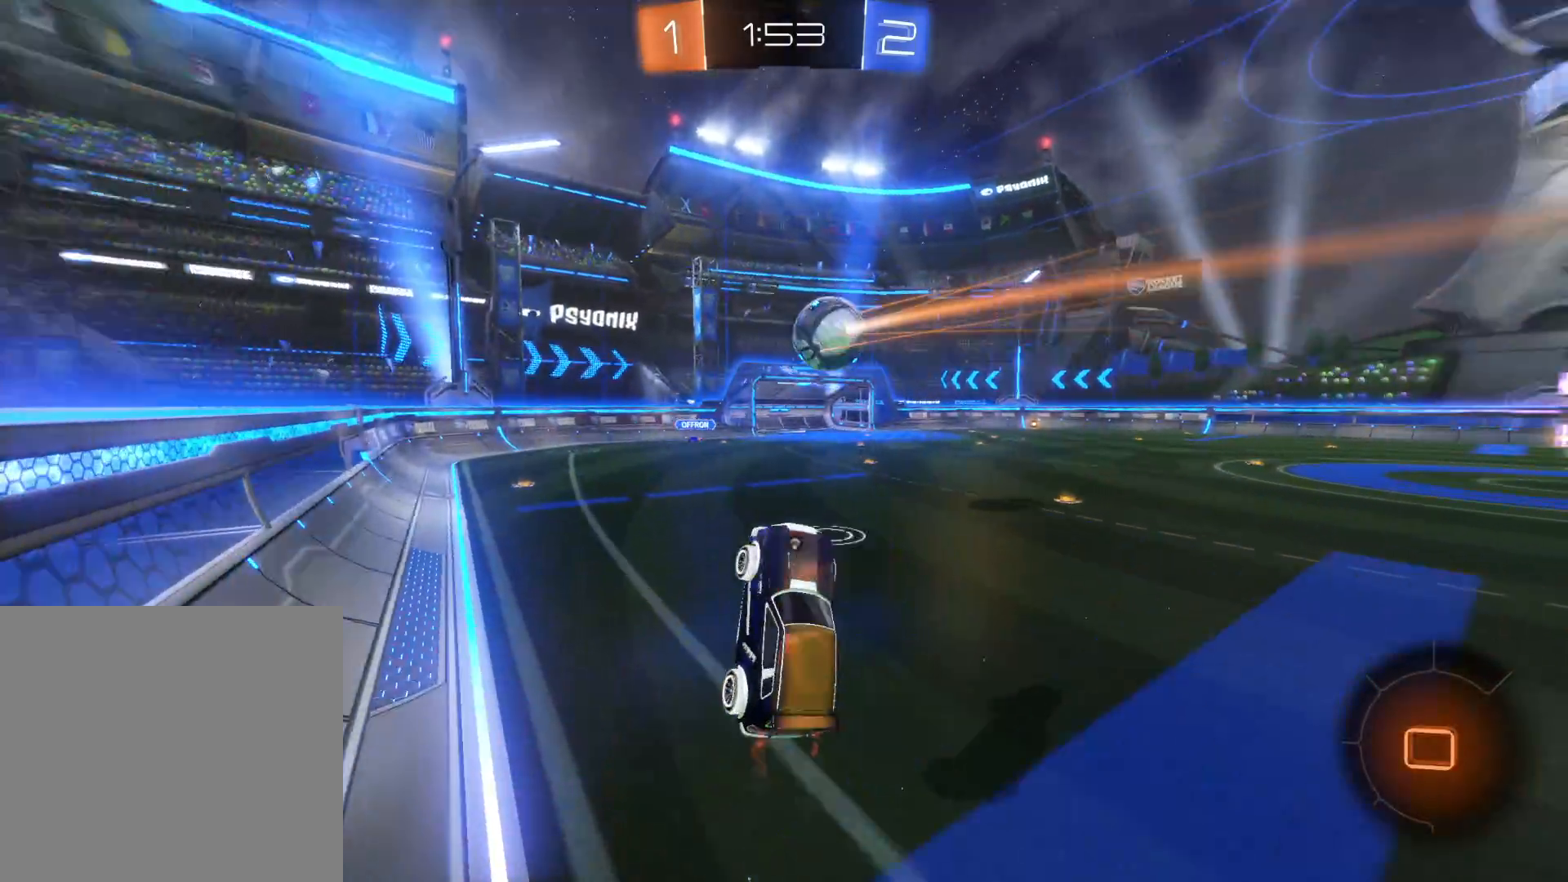
{"buttons": ["R2"], "left_stick": "down-left", "right_stick": "center", "events": [[66, "left_stick", "left"], [83, "TRIANGLE", "up"], [250, "left_stick", "center"], [300, "TRIANGLE", "down"], [416, "TRIANGLE", "up"], [466, "left_stick", "down-left"]]}
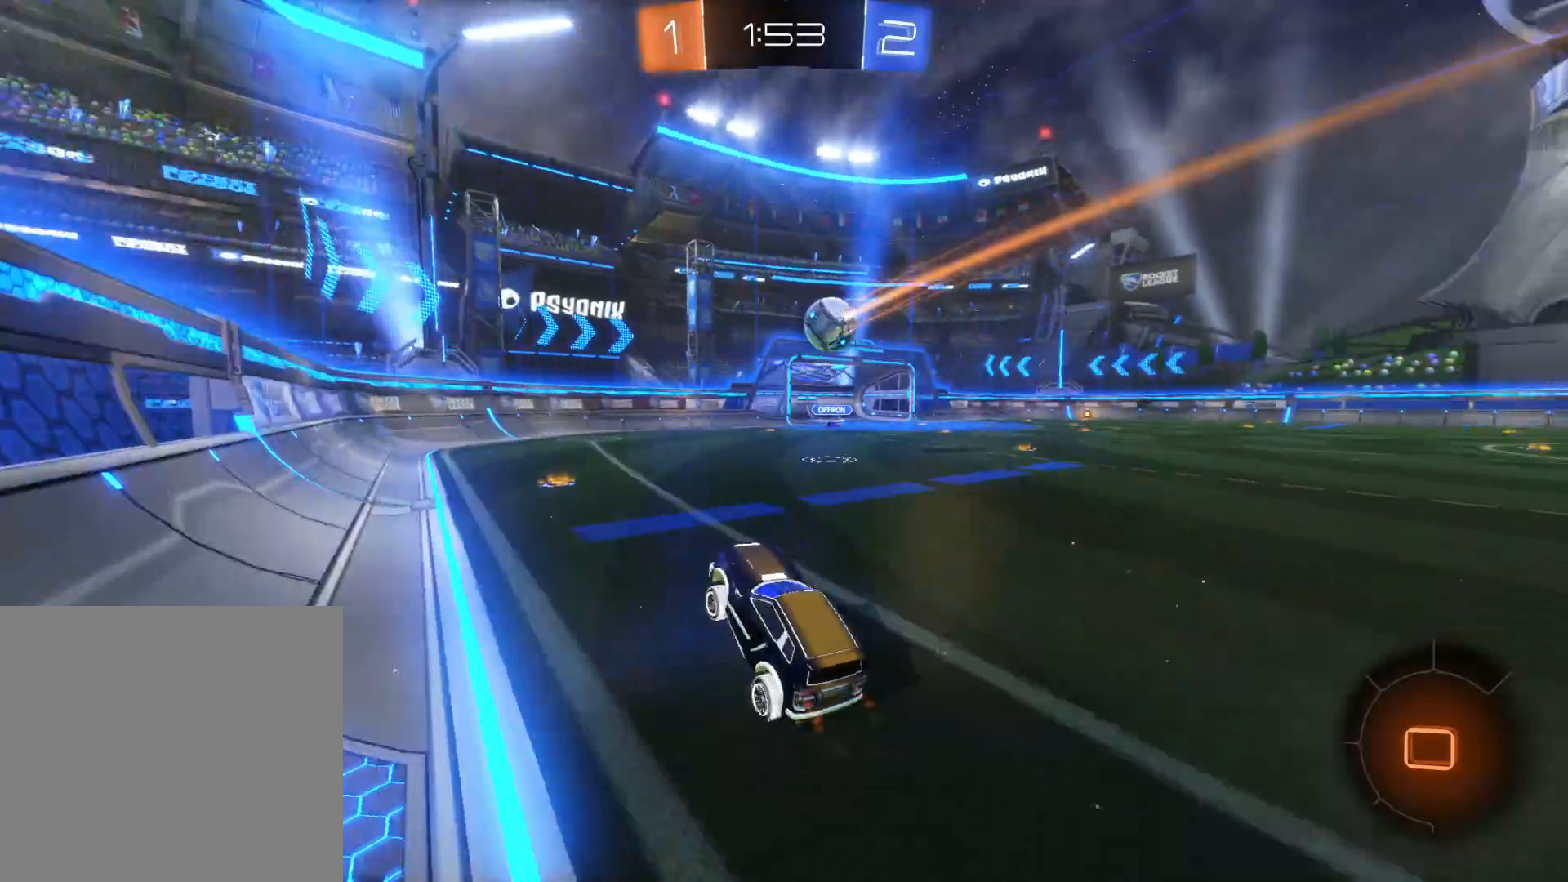
{"buttons": ["R2"], "left_stick": "right", "right_stick": "center", "events": [[33, "R2", "up"], [66, "left_stick", "center"], [133, "L2", "down"], [166, "left_stick", "right"], [300, "R2", "down"], [350, "L2", "up"]]}
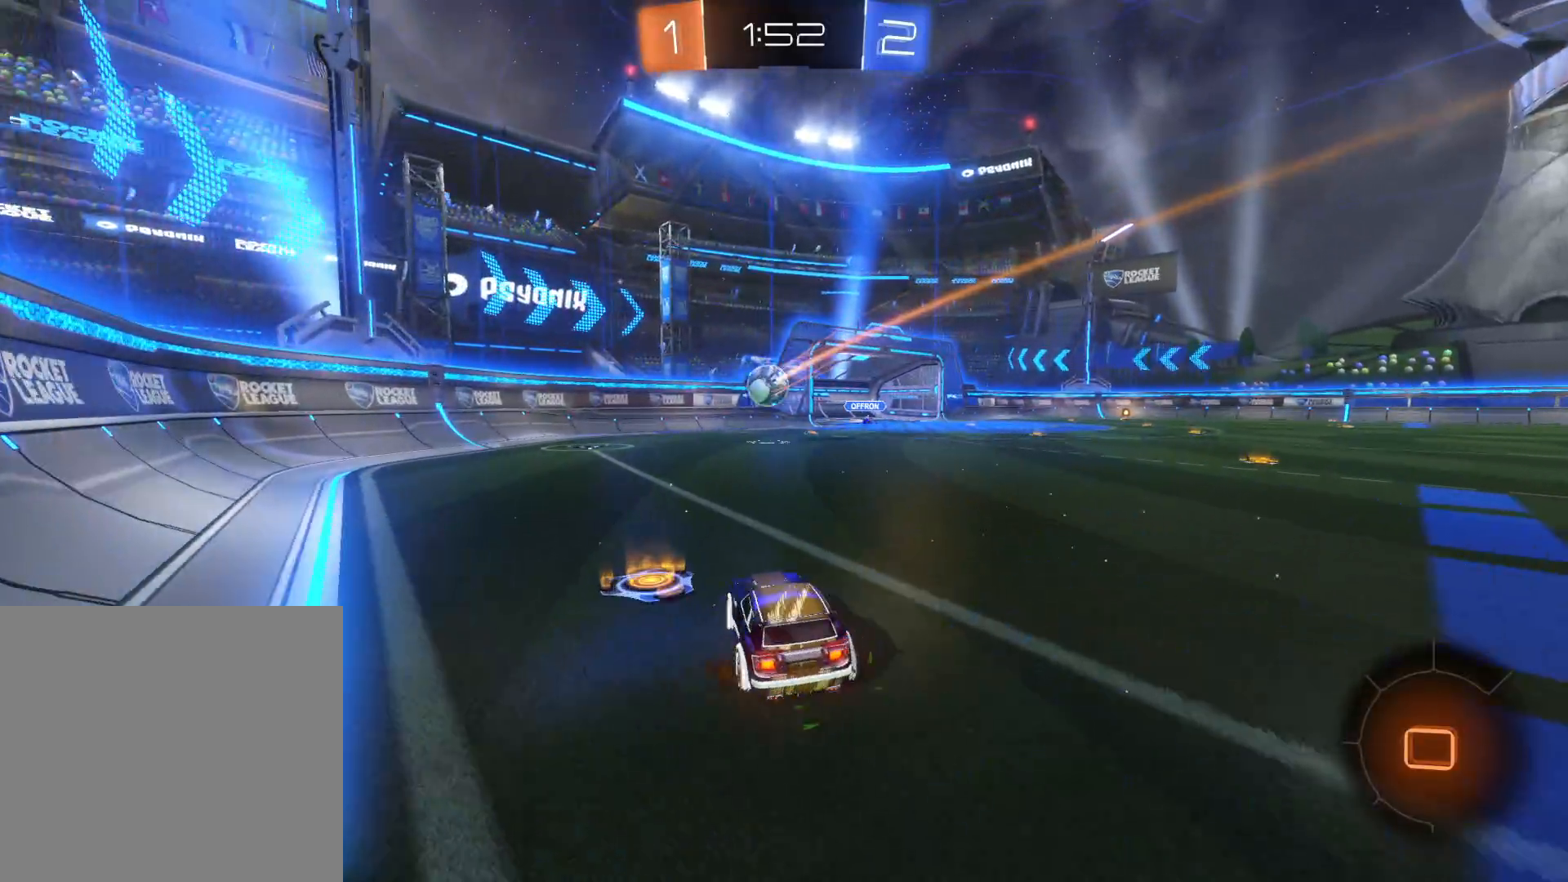
{"buttons": ["R2"], "left_stick": "center", "right_stick": "center", "events": [[200, "R2", "up"], [233, "L2", "down"], [333, "left_stick", "center"], [416, "R2", "down"], [433, "L2", "up"]]}
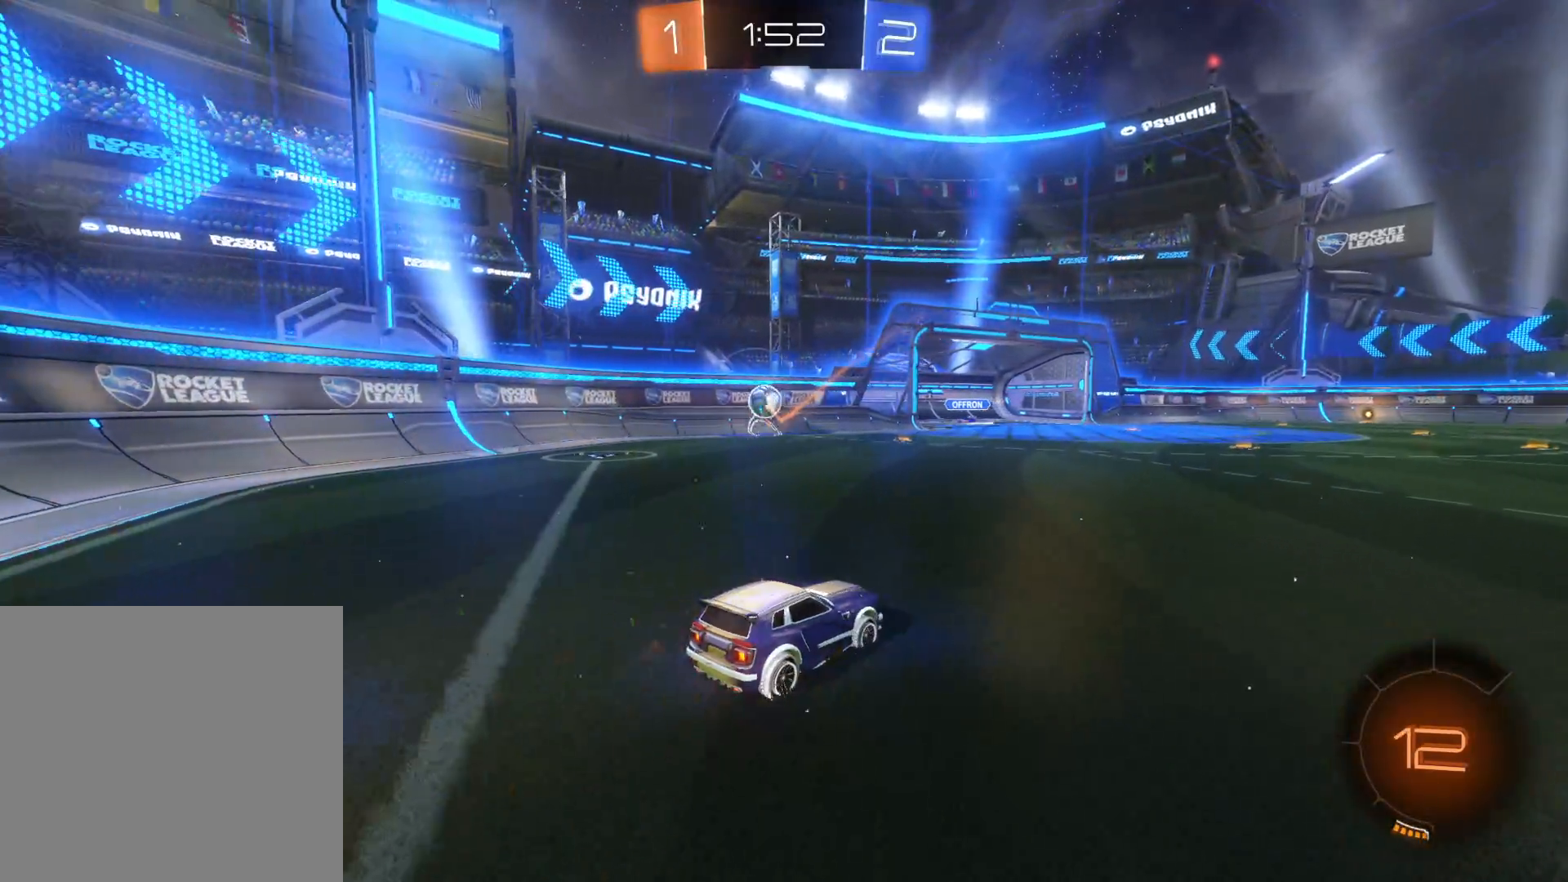
{"buttons": [], "left_stick": "down-left", "right_stick": "center", "events": [[50, "left_stick", "right"], [116, "left_stick", "center"], [200, "left_stick", "left"], [300, "left_stick", "center"], [483, "left_stick", "down-left"], [500, "R2", "up"]]}
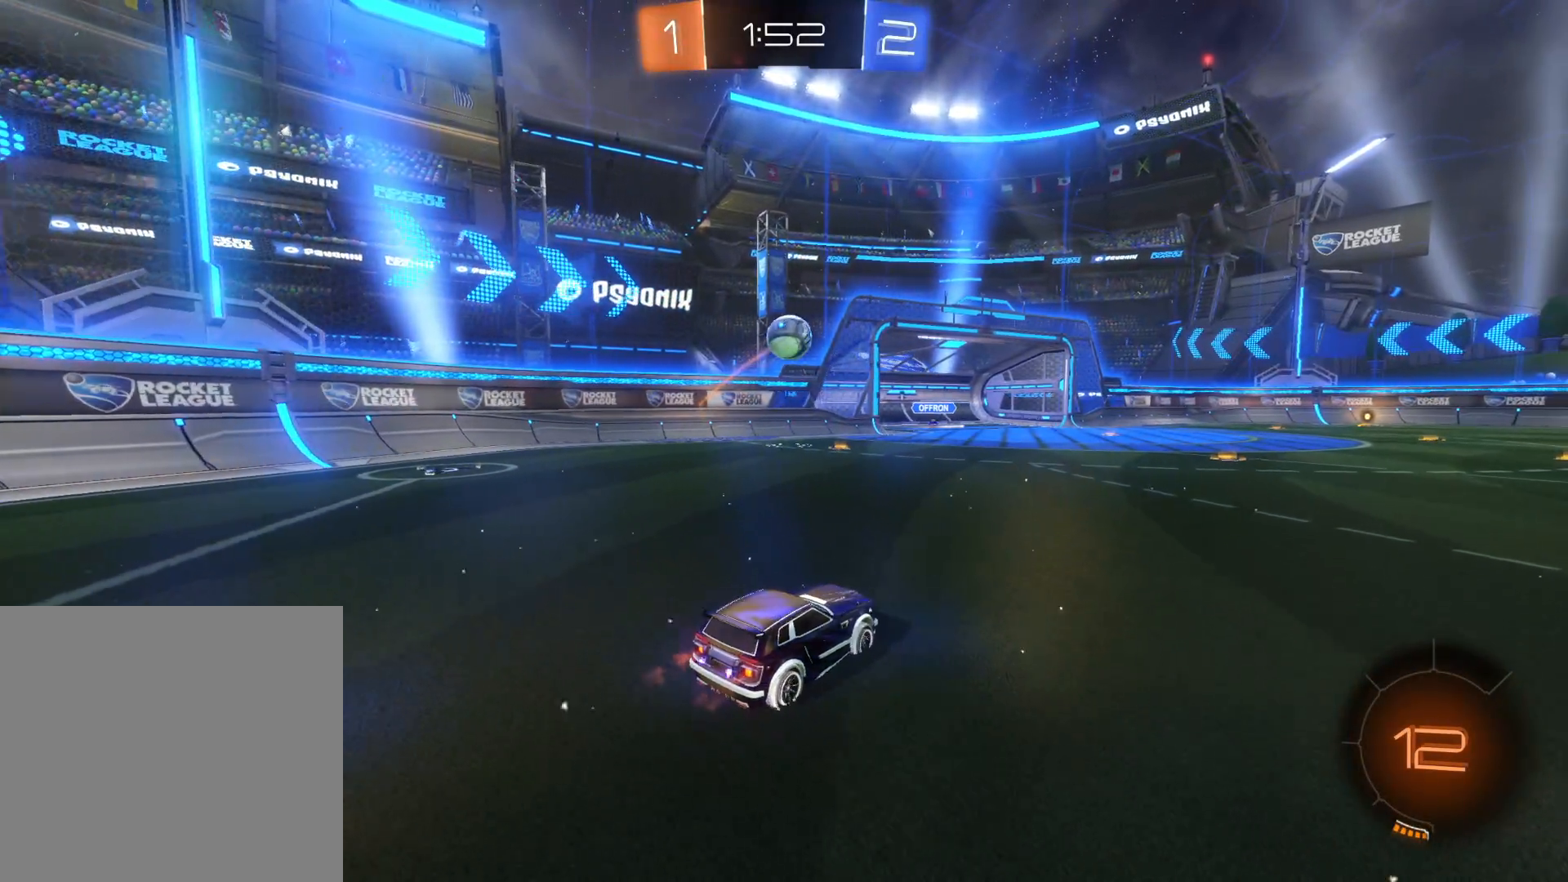
{"buttons": ["R2"], "left_stick": "right", "right_stick": "center", "events": [[100, "left_stick", "down-right"], [166, "left_stick", "right"], [250, "R2", "down"]]}
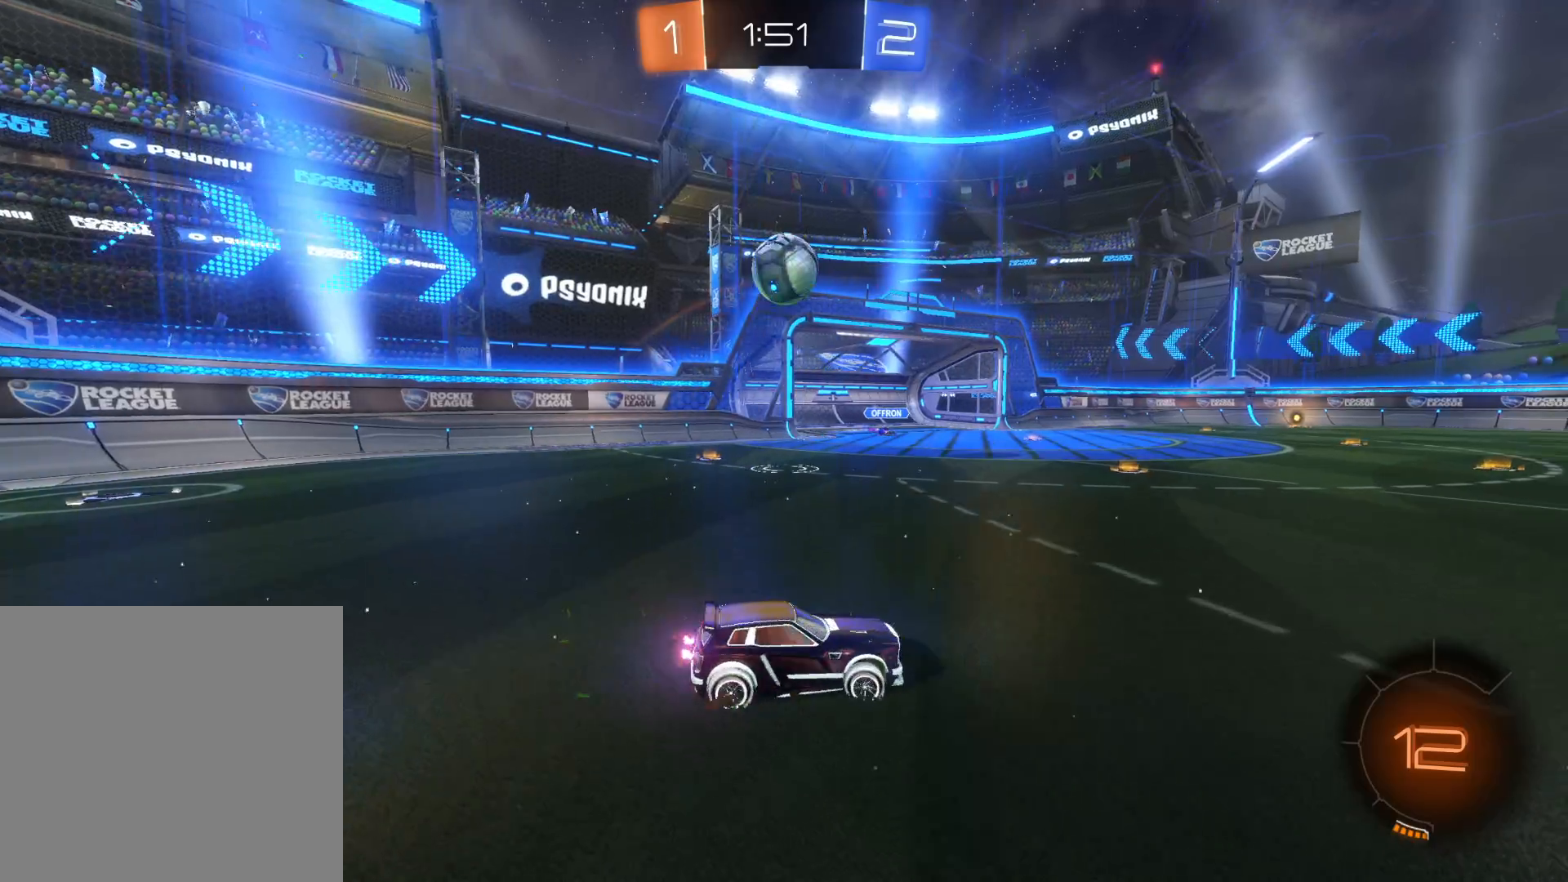
{"buttons": ["R2"], "left_stick": "center", "right_stick": "center", "events": [[66, "R2", "up"], [183, "left_stick", "center"], [233, "left_stick", "left"], [300, "R2", "down"], [466, "left_stick", "center"]]}
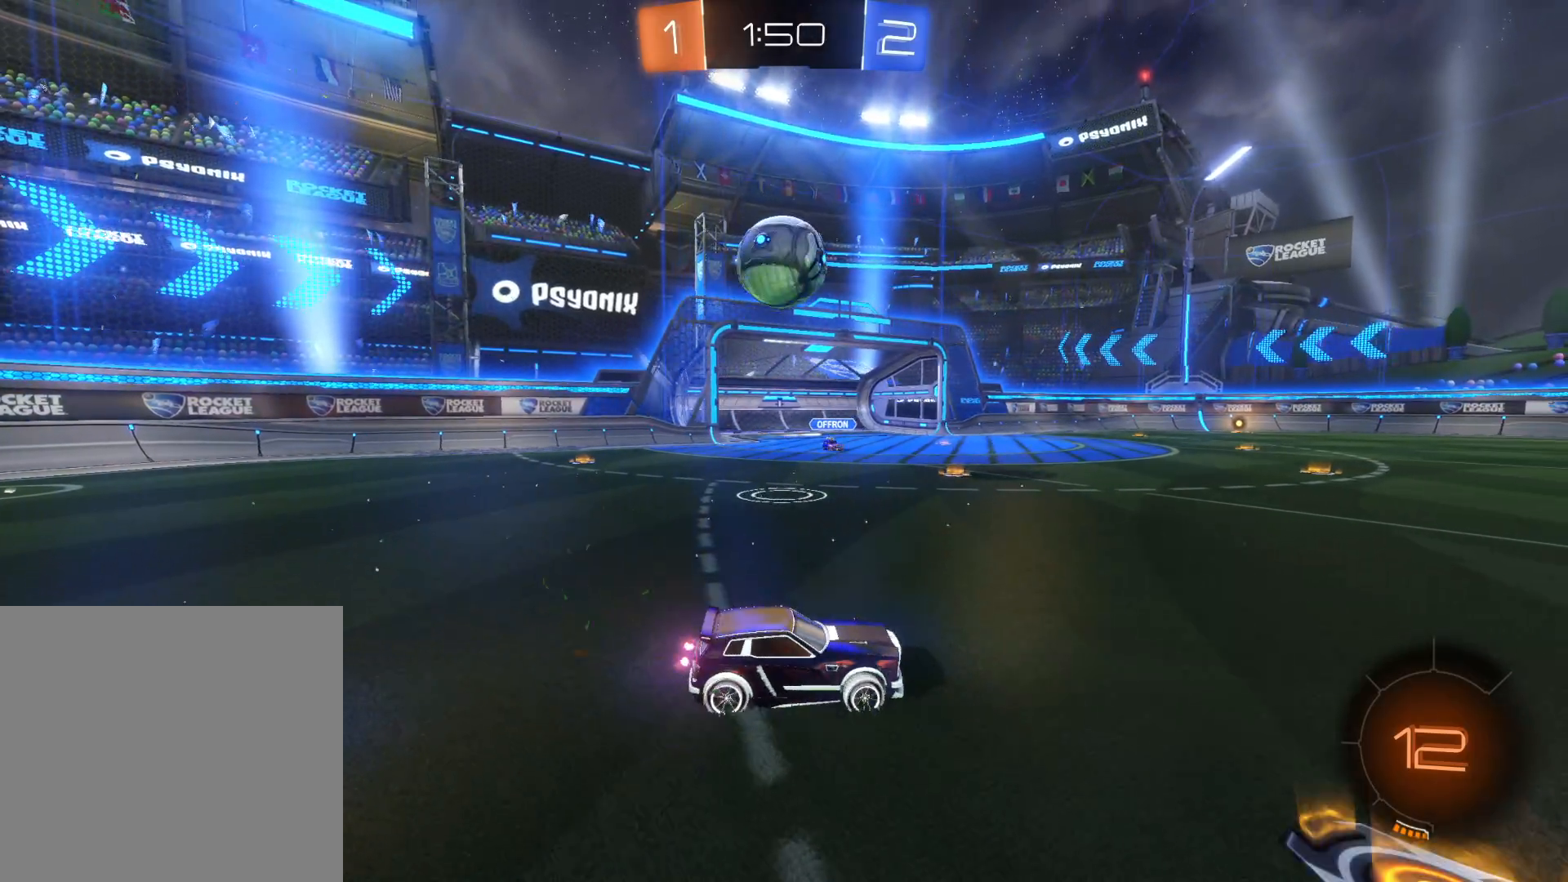
{"buttons": ["CROSS", "CIRCLE", "L1", "R2", "L3"], "left_stick": "left", "right_stick": "center", "events": [[33, "left_stick", "left"], [116, "left_stick", "down-left"], [250, "CROSS", "down"], [266, "CIRCLE", "down"], [350, "L1", "down"], [400, "CROSS", "up"], [400, "L3", "down"], [400, "left_stick", "left"], [416, "CIRCLE", "up"], [466, "CIRCLE", "down"], [466, "CROSS", "down"]]}
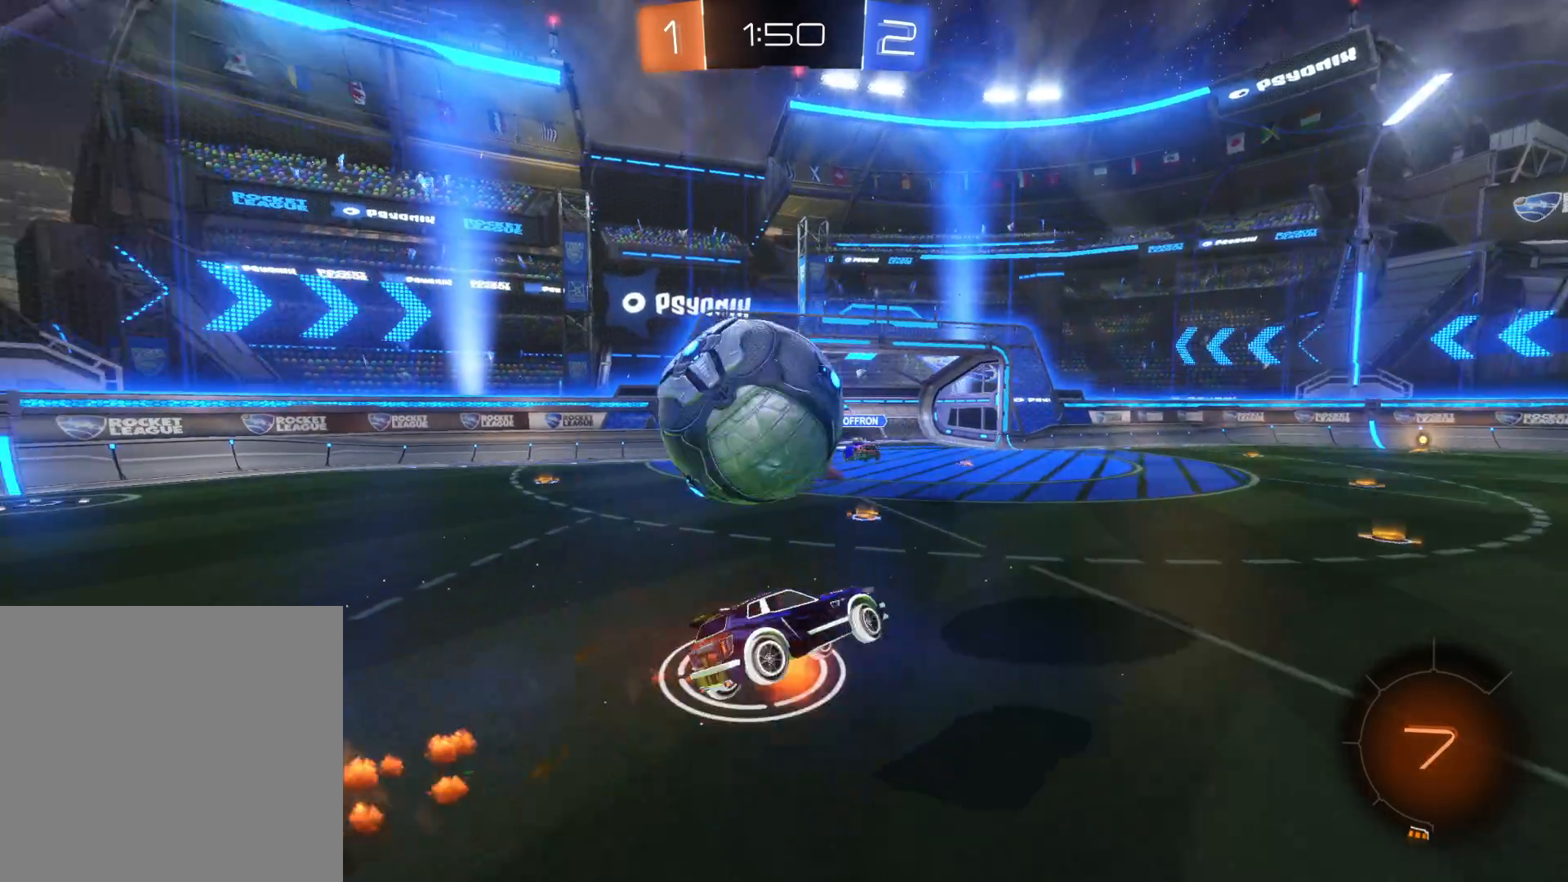
{"buttons": ["R2"], "left_stick": "left", "right_stick": "center", "events": [[66, "CIRCLE", "up"], [66, "CROSS", "up"], [133, "CROSS", "down"], [133, "L3", "up"], [183, "L1", "up"], [200, "CROSS", "up"]]}
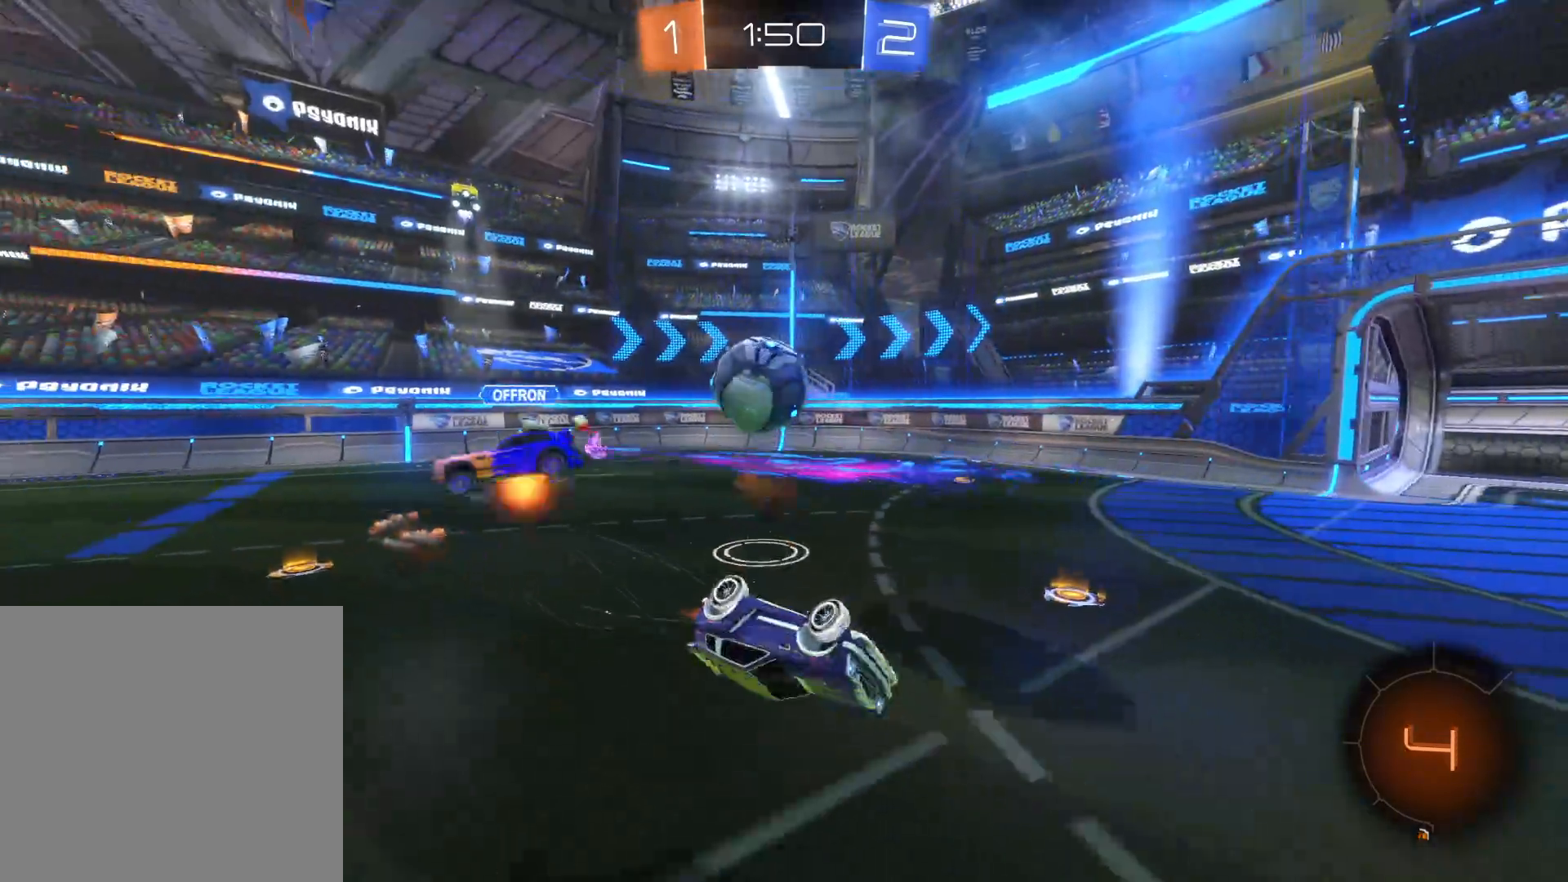
{"buttons": ["R2"], "left_stick": "left", "right_stick": "center", "events": []}
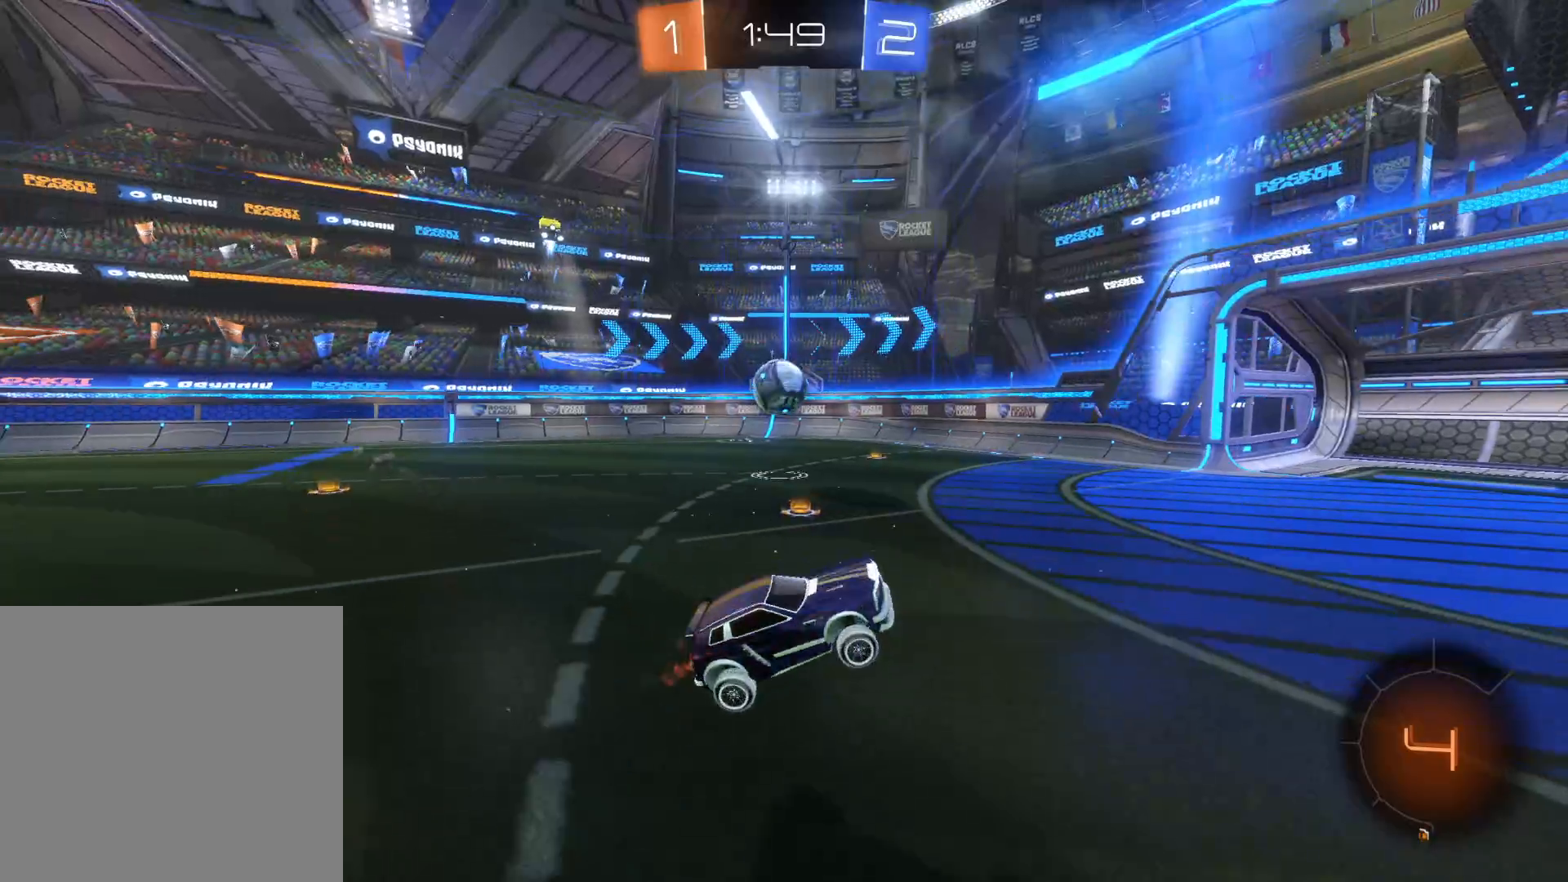
{"buttons": ["R2"], "left_stick": "left", "right_stick": "center", "events": [[150, "L1", "down"], [250, "L1", "up"]]}
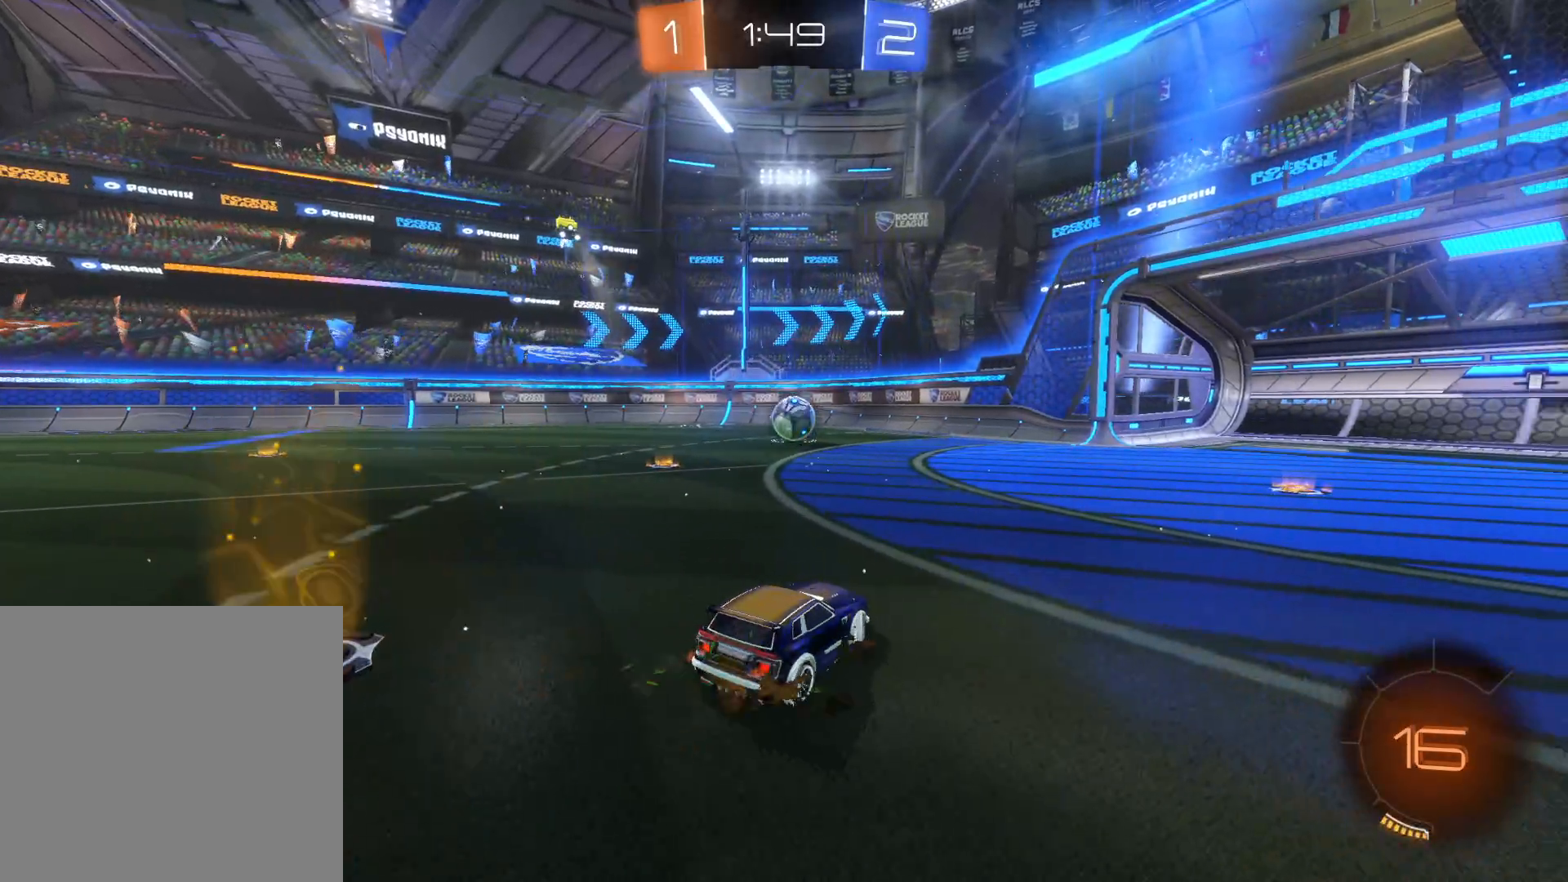
{"buttons": ["R2"], "left_stick": "center", "right_stick": "center", "events": [[166, "TRIANGLE", "down"], [283, "TRIANGLE", "up"], [350, "TRIANGLE", "down"], [400, "left_stick", "center"], [466, "TRIANGLE", "up"]]}
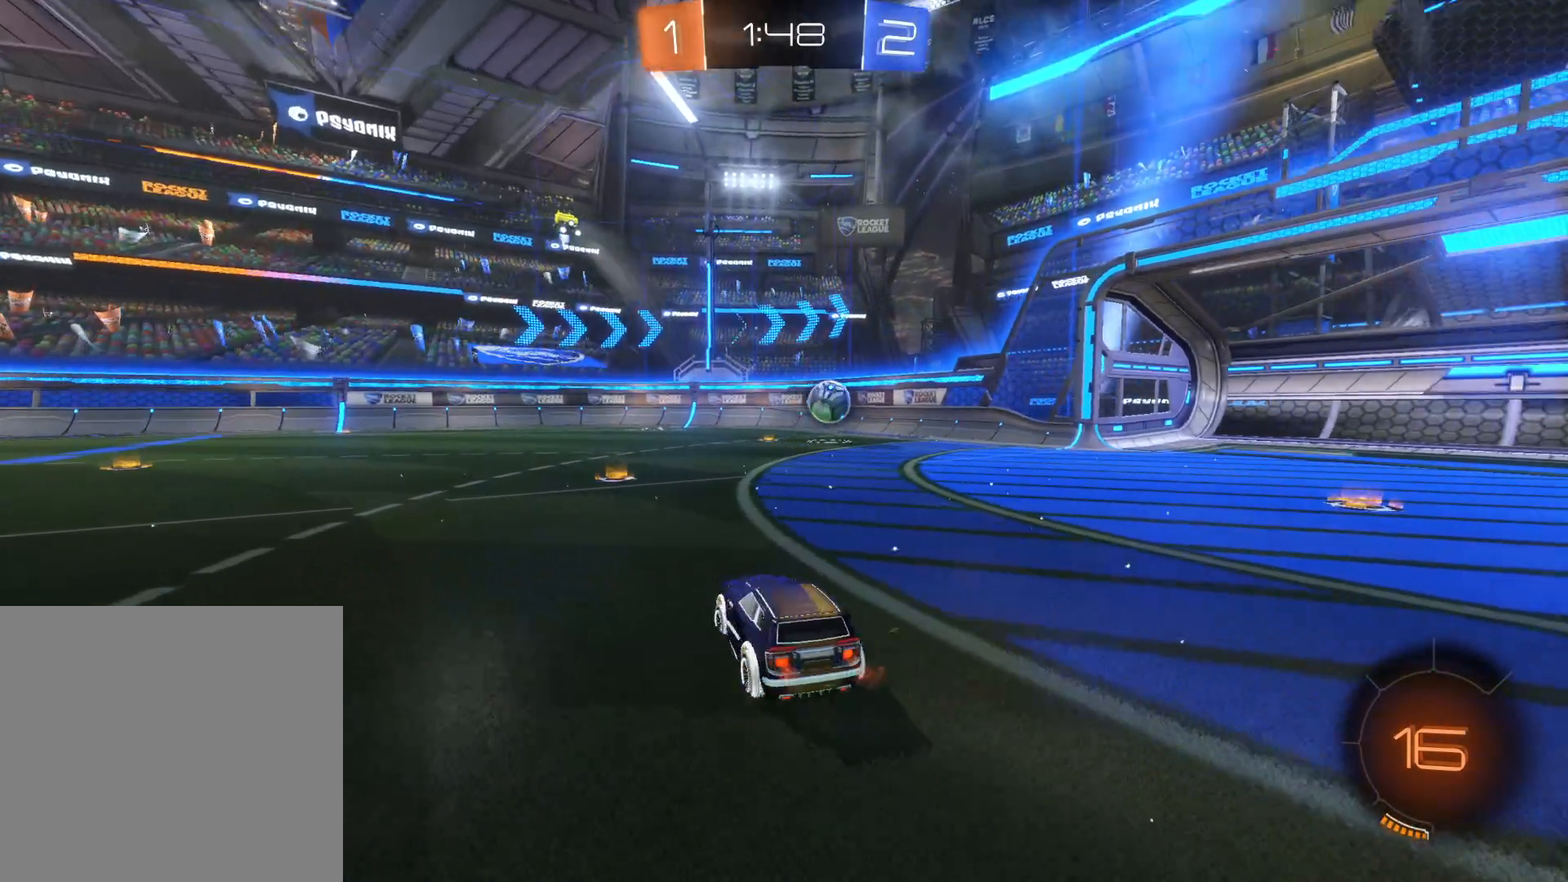
{"buttons": ["TRIANGLE", "R2"], "left_stick": "left", "right_stick": "center", "events": [[500, "TRIANGLE", "down"], [500, "left_stick", "left"]]}
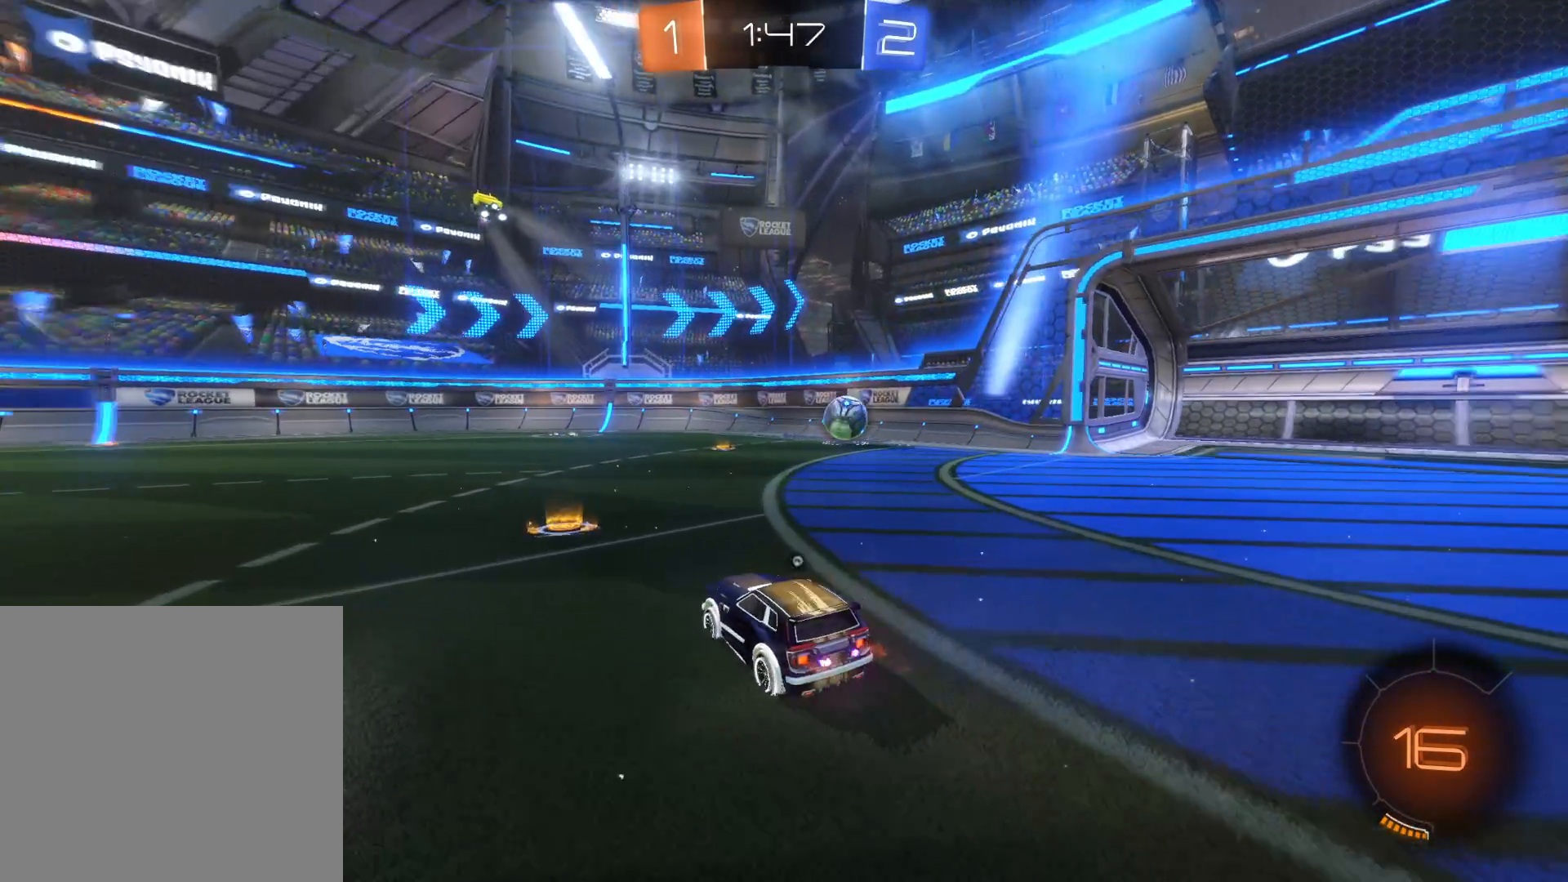
{"buttons": ["R2"], "left_stick": "center", "right_stick": "center", "events": [[100, "TRIANGLE", "up"], [166, "TRIANGLE", "down"], [283, "TRIANGLE", "up"], [300, "left_stick", "center"]]}